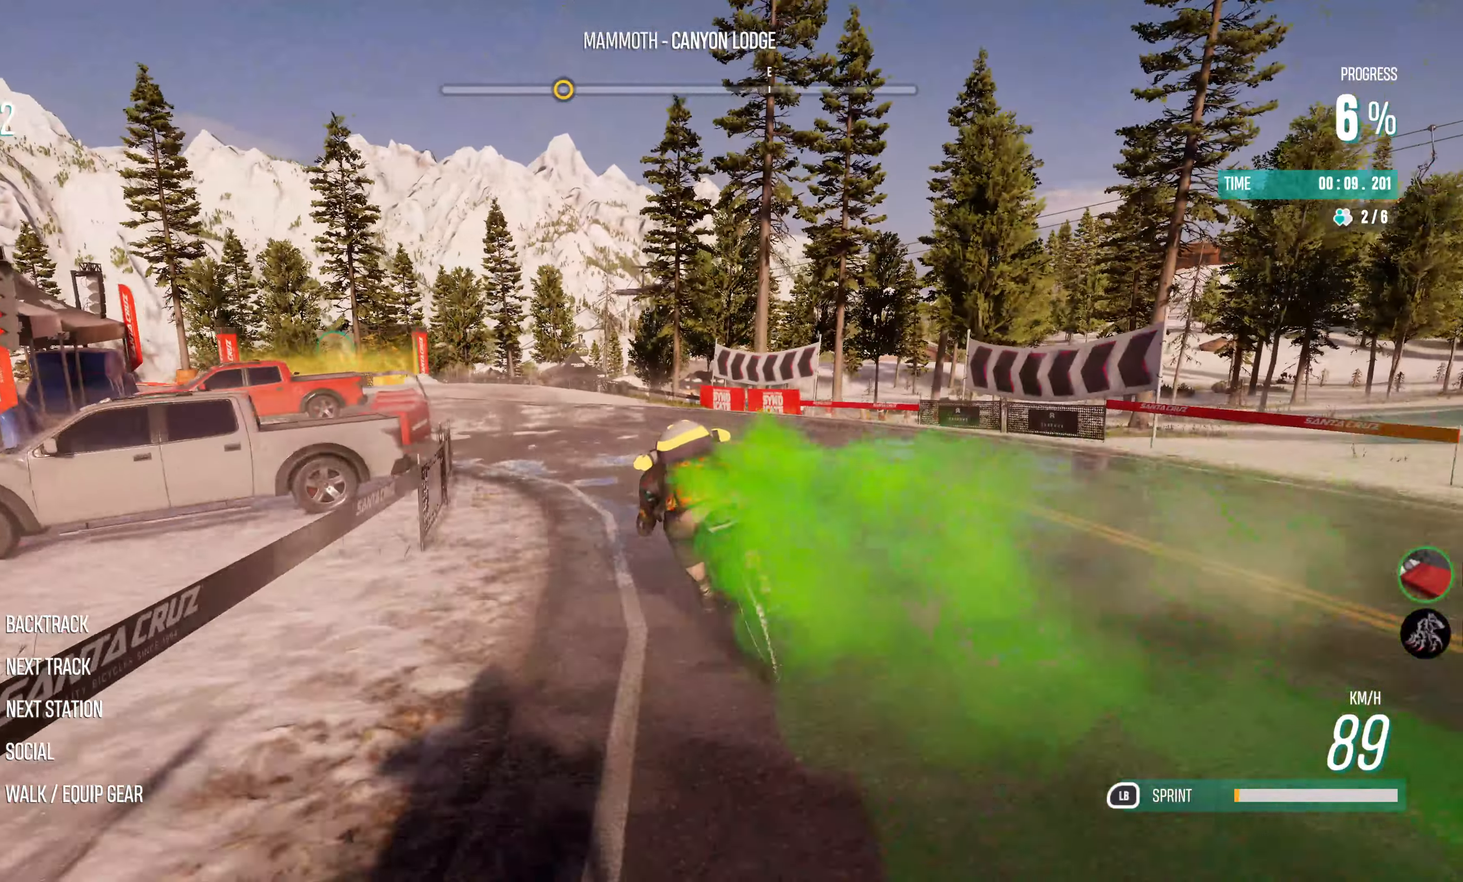
Gameplay with a controller (PlayStation layout); each line is a JSON object with the inputs held at the frame after it. "events" lists button and stick changes between this image and that frame as [ms after this image, input, new state], when the widget could be followed in between.
{"buttons": ["R2"], "left_stick": "left", "right_stick": "center", "events": [[33, "left_stick", "left"], [283, "left_stick", "center"], [500, "left_stick", "left"]]}
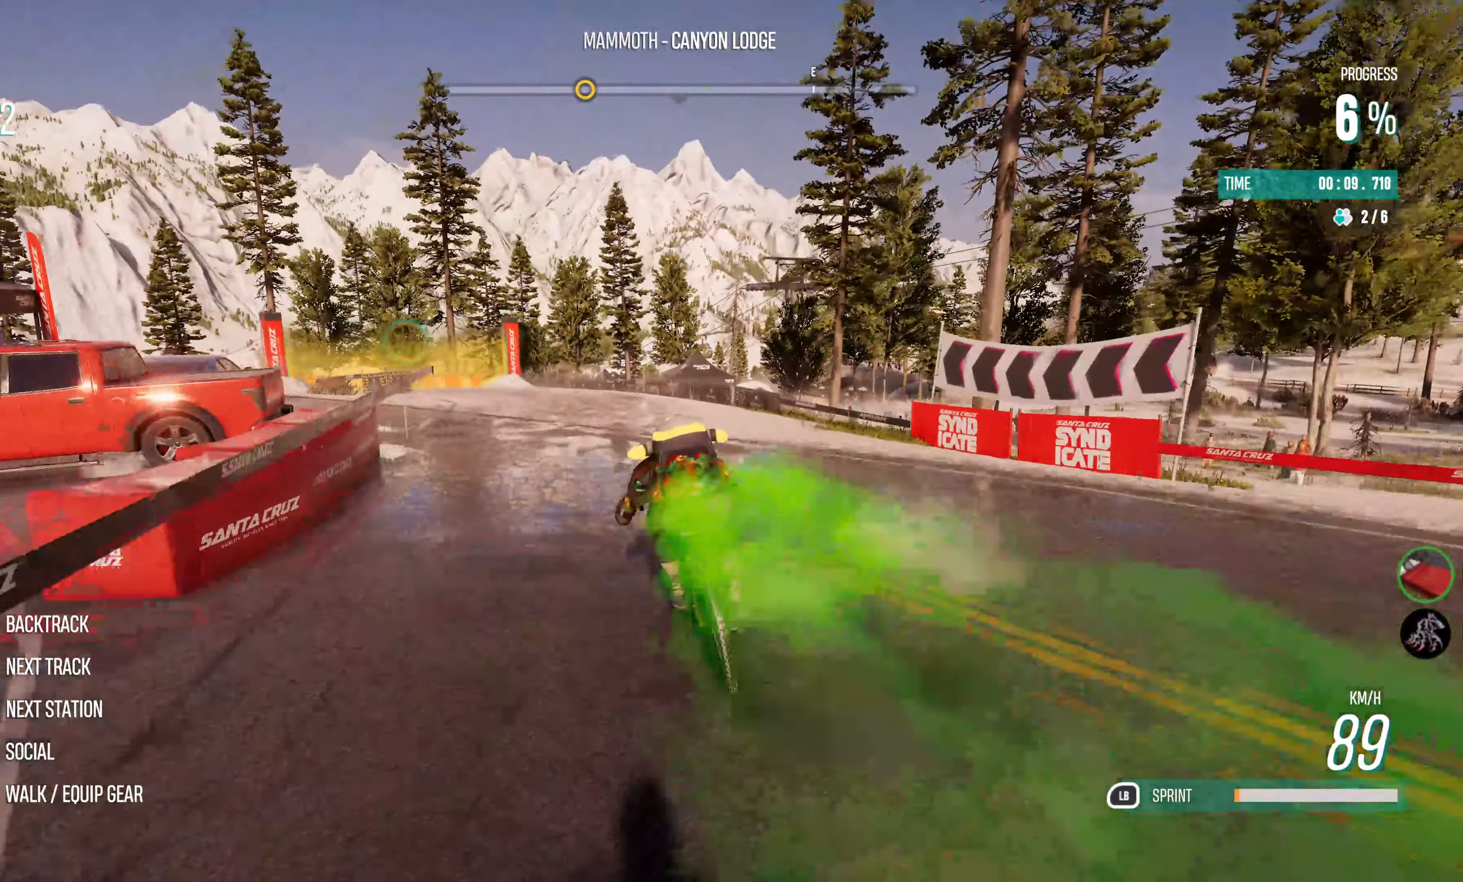
{"buttons": ["R2"], "left_stick": "left", "right_stick": "center", "events": [[300, "left_stick", "center"], [450, "left_stick", "left"]]}
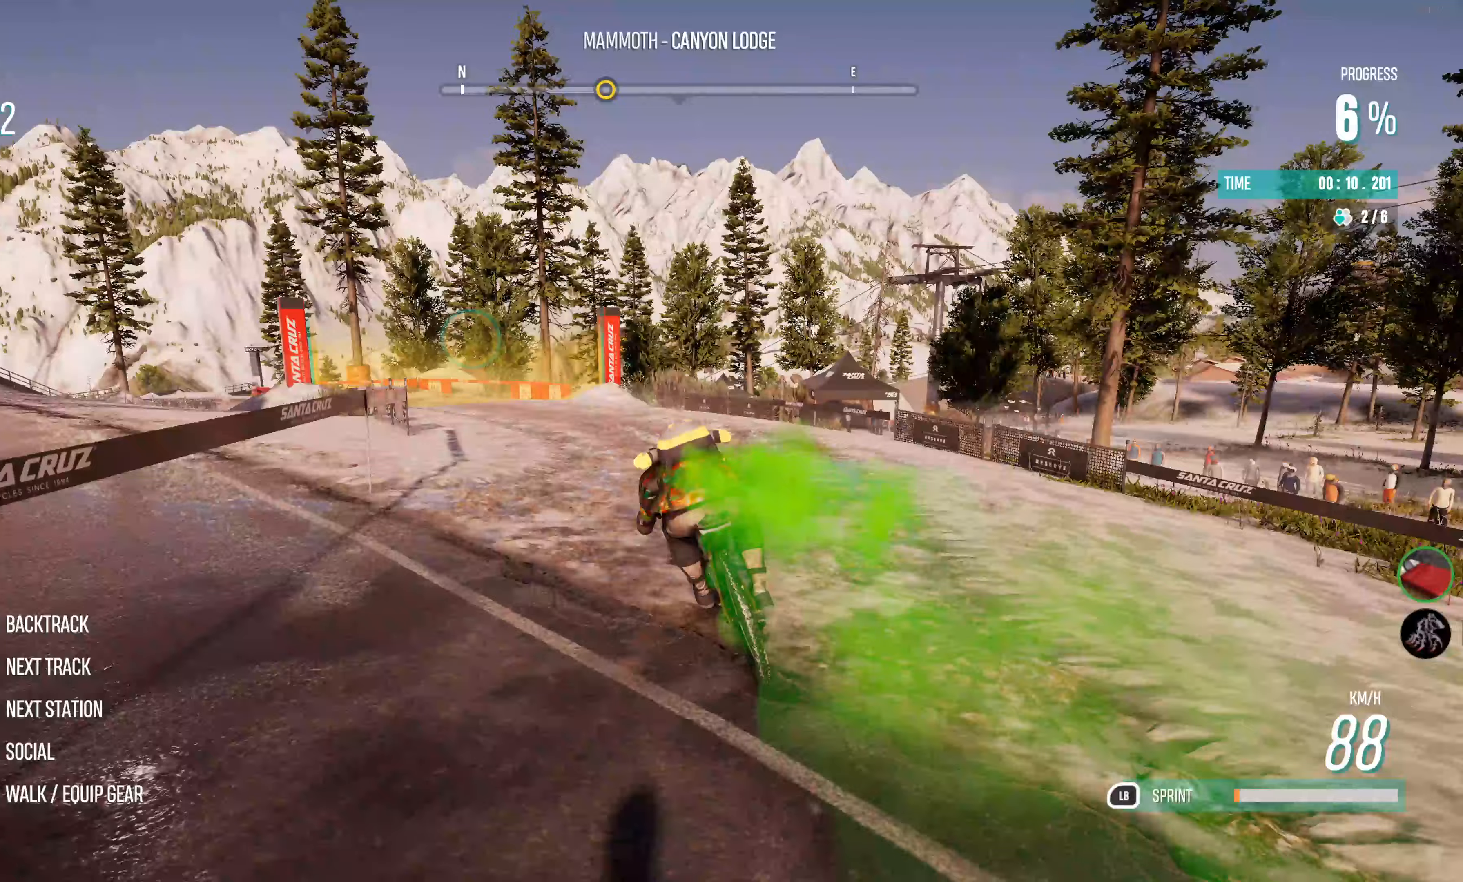
{"buttons": ["R2"], "left_stick": "left", "right_stick": "center", "events": [[200, "left_stick", "center"], [383, "left_stick", "left"]]}
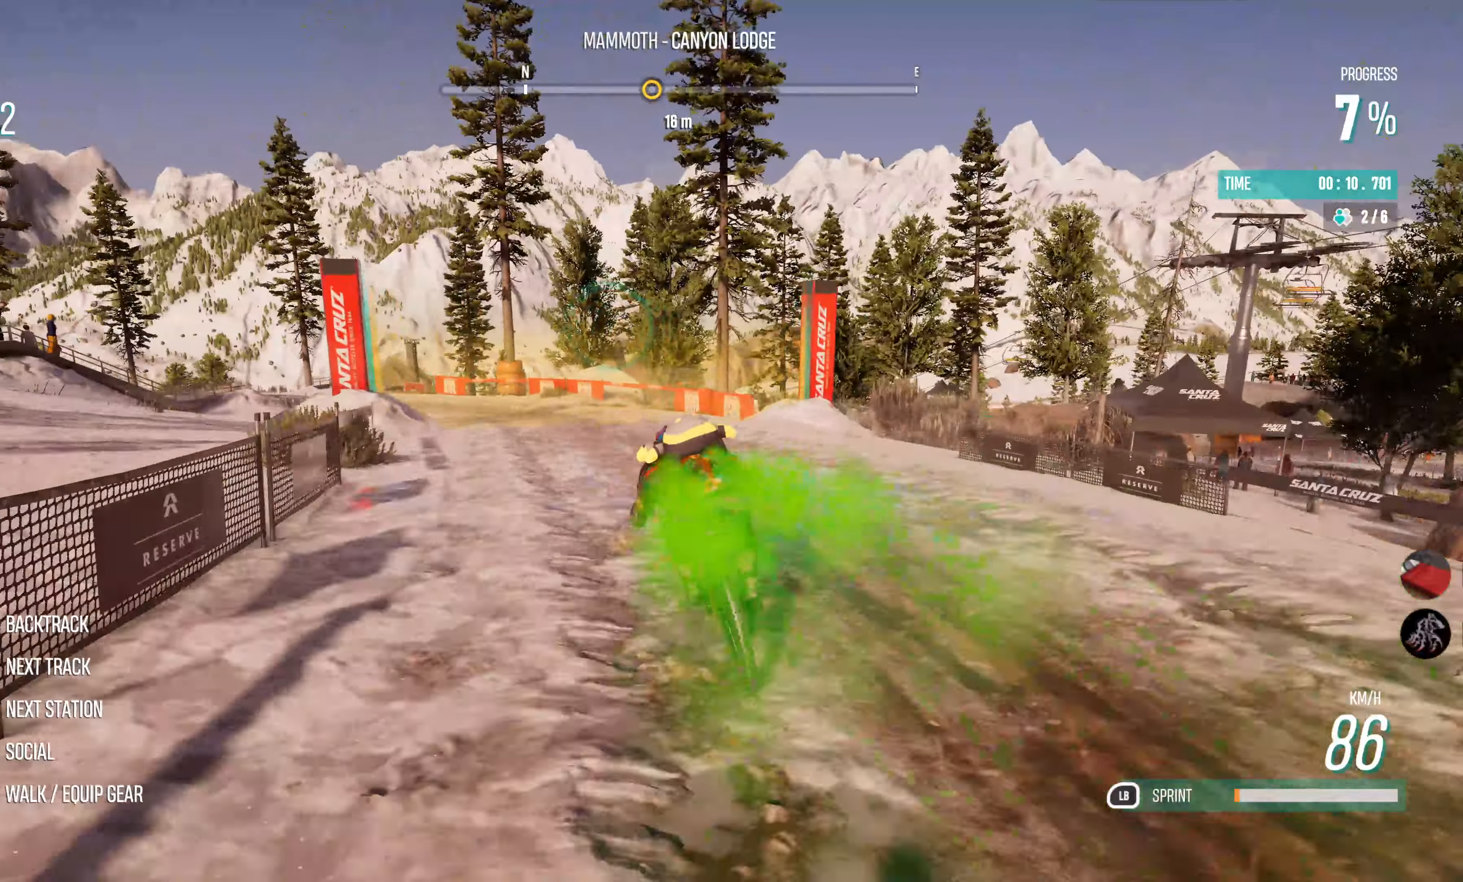
{"buttons": ["R2"], "left_stick": "left", "right_stick": "center", "events": [[67, "left_stick", "center"], [367, "left_stick", "left"]]}
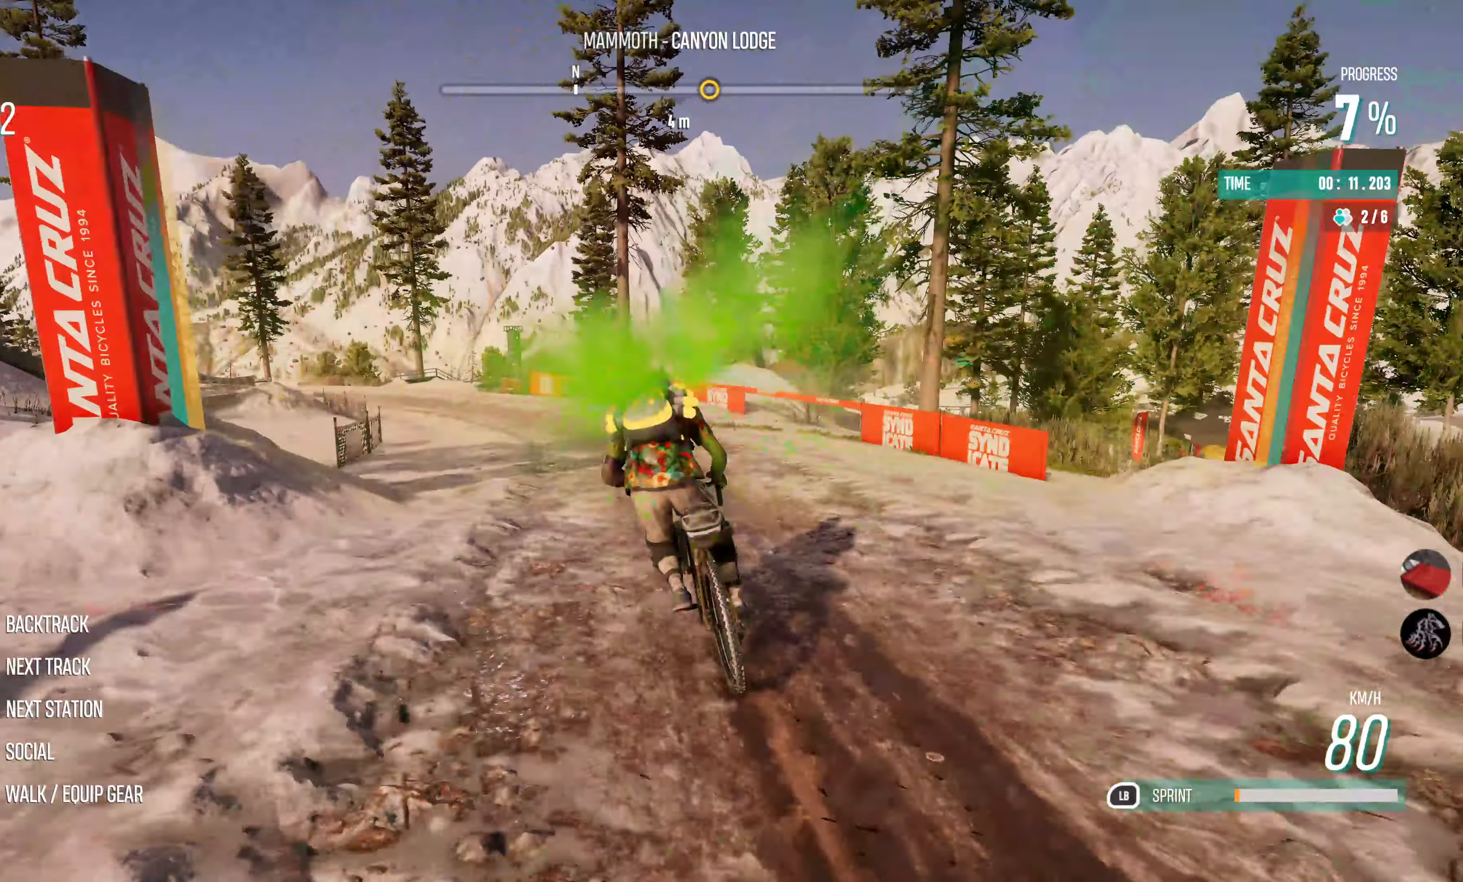
{"buttons": ["R2"], "left_stick": "left", "right_stick": "center", "events": [[300, "left_stick", "center"], [433, "left_stick", "left"]]}
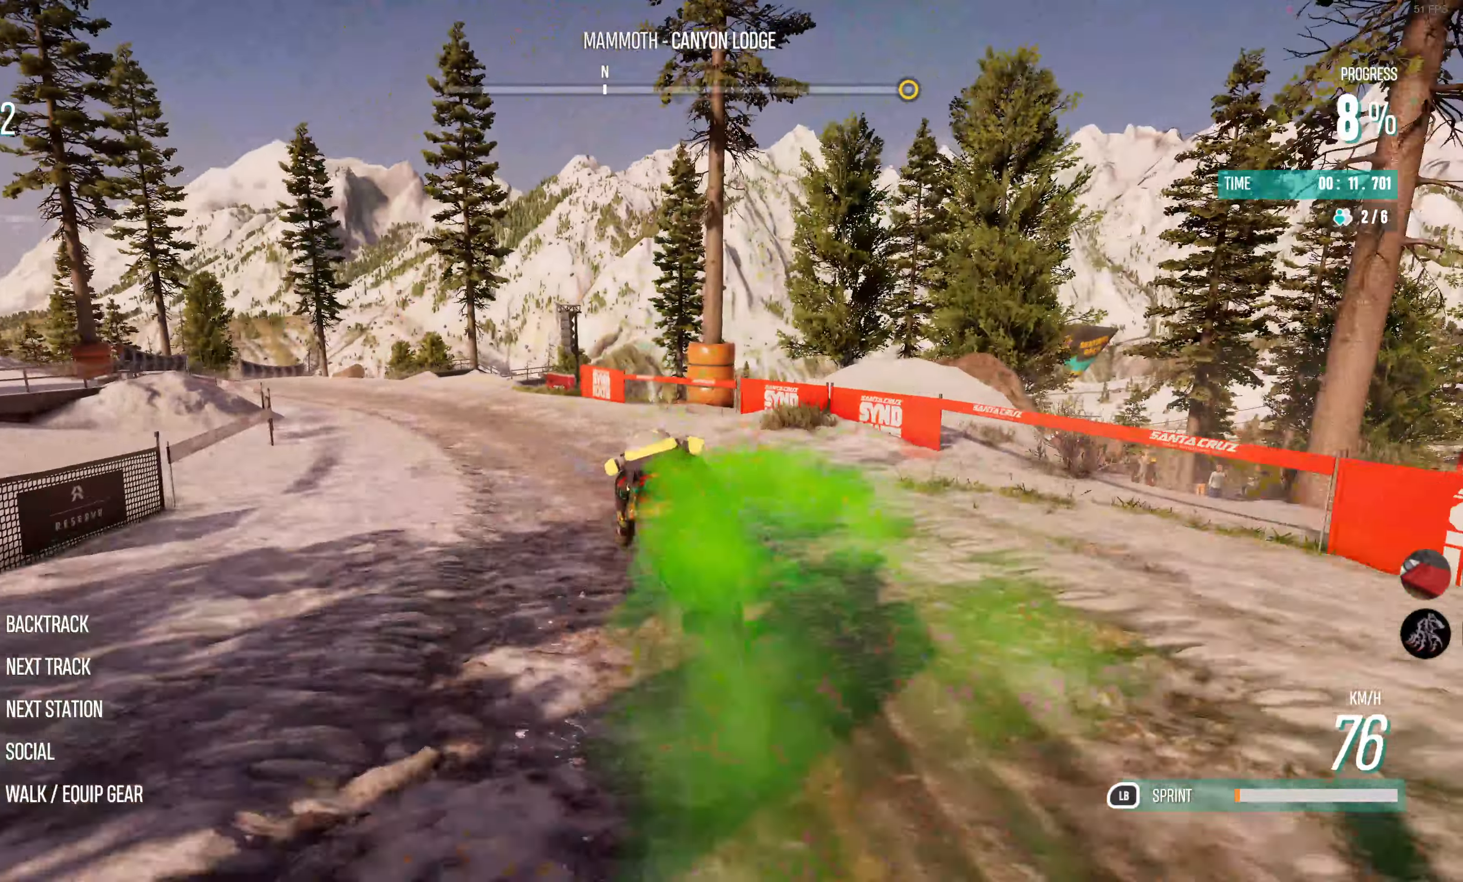
{"buttons": ["R2"], "left_stick": "left", "right_stick": "center", "events": [[233, "left_stick", "center"], [350, "left_stick", "left"]]}
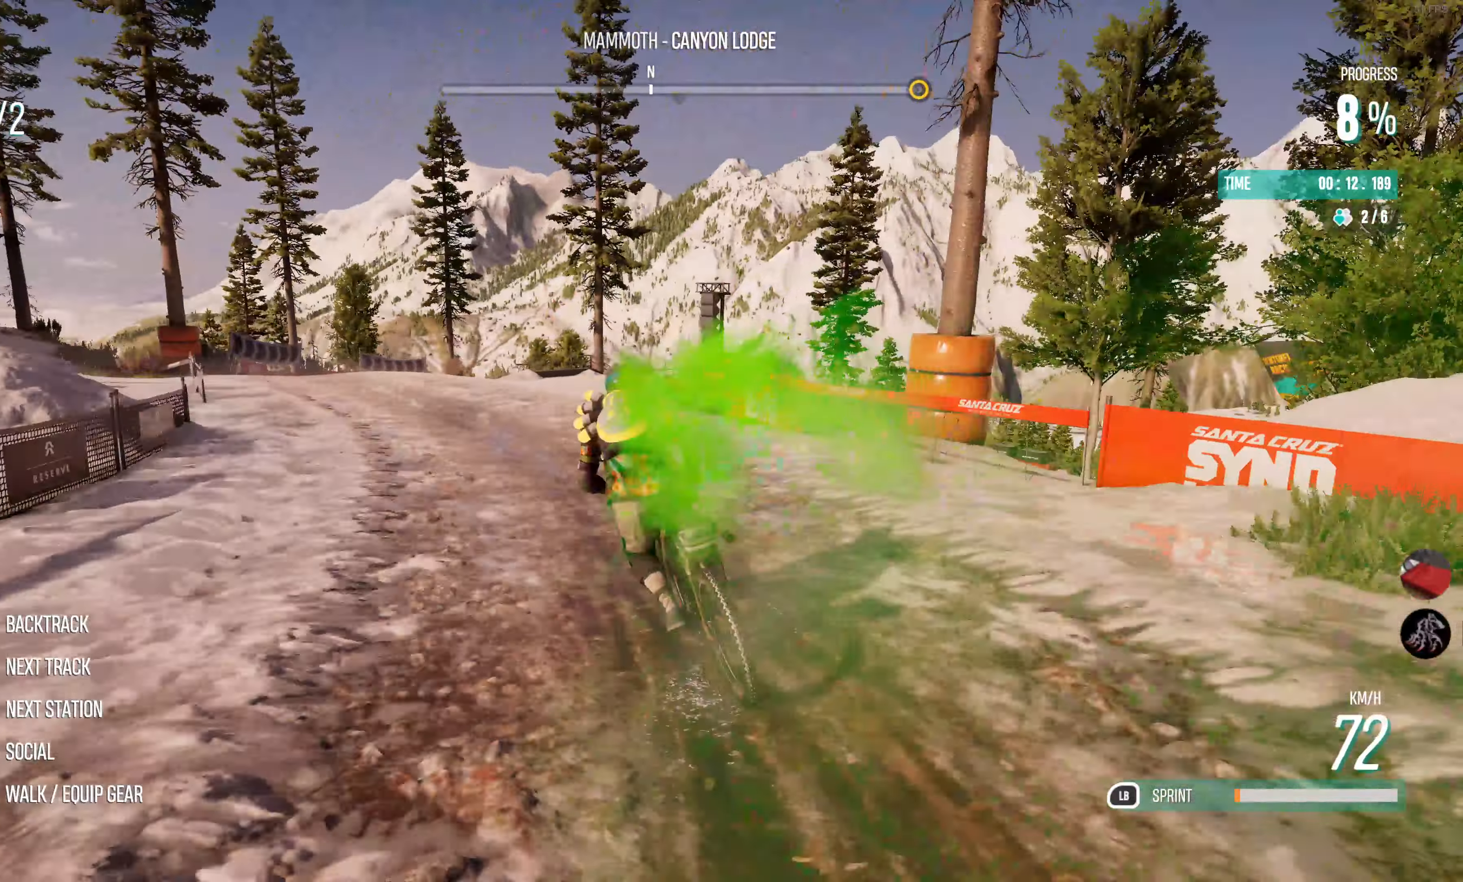
{"buttons": ["R2"], "left_stick": "center", "right_stick": "center", "events": [[267, "left_stick", "center"]]}
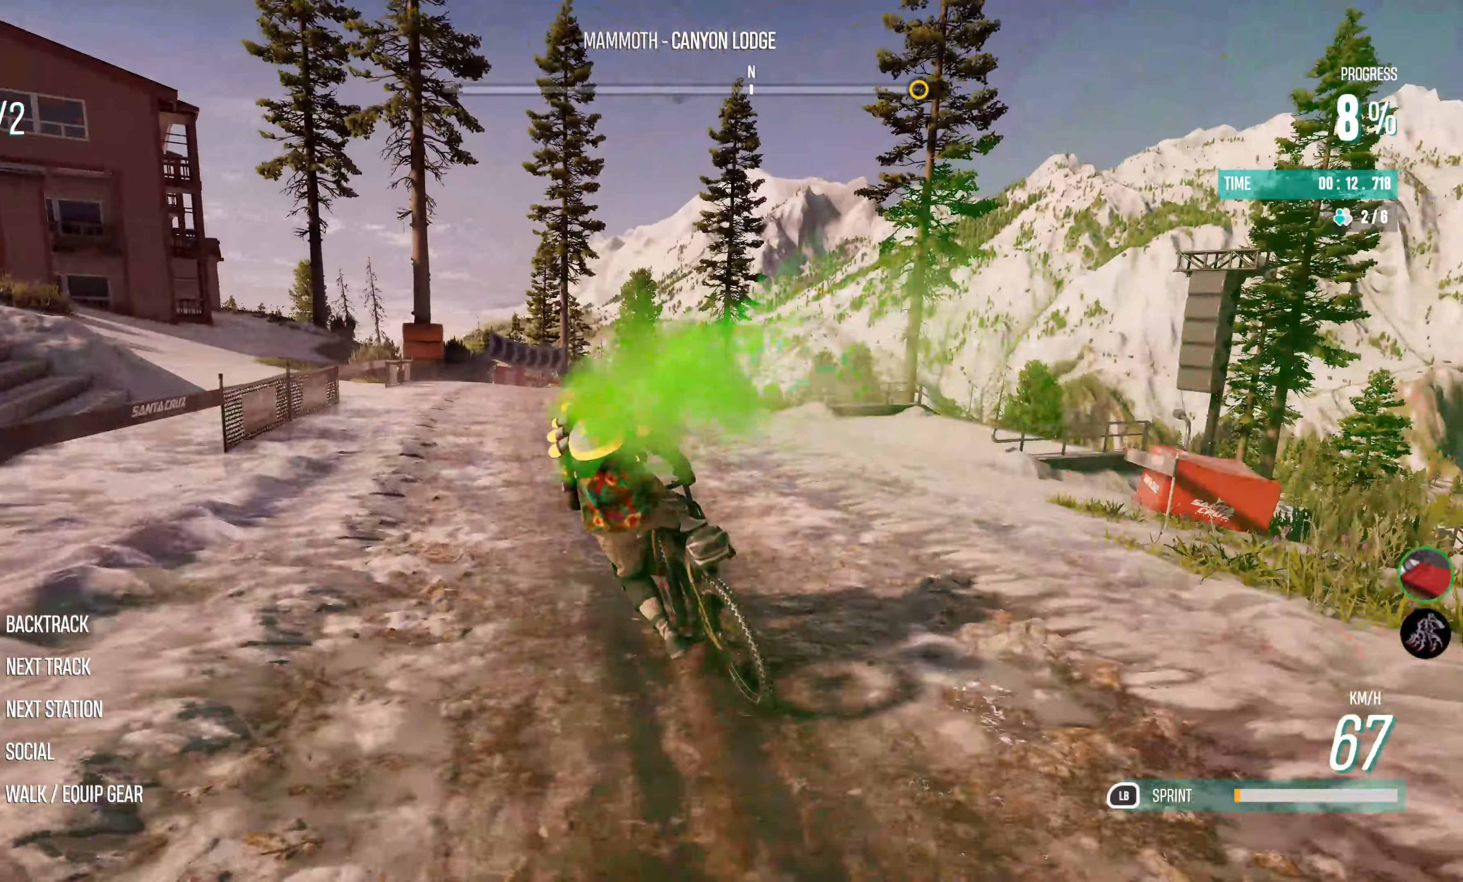
{"buttons": ["R2"], "left_stick": "center", "right_stick": "center", "events": [[233, "left_stick", "right"], [500, "left_stick", "center"]]}
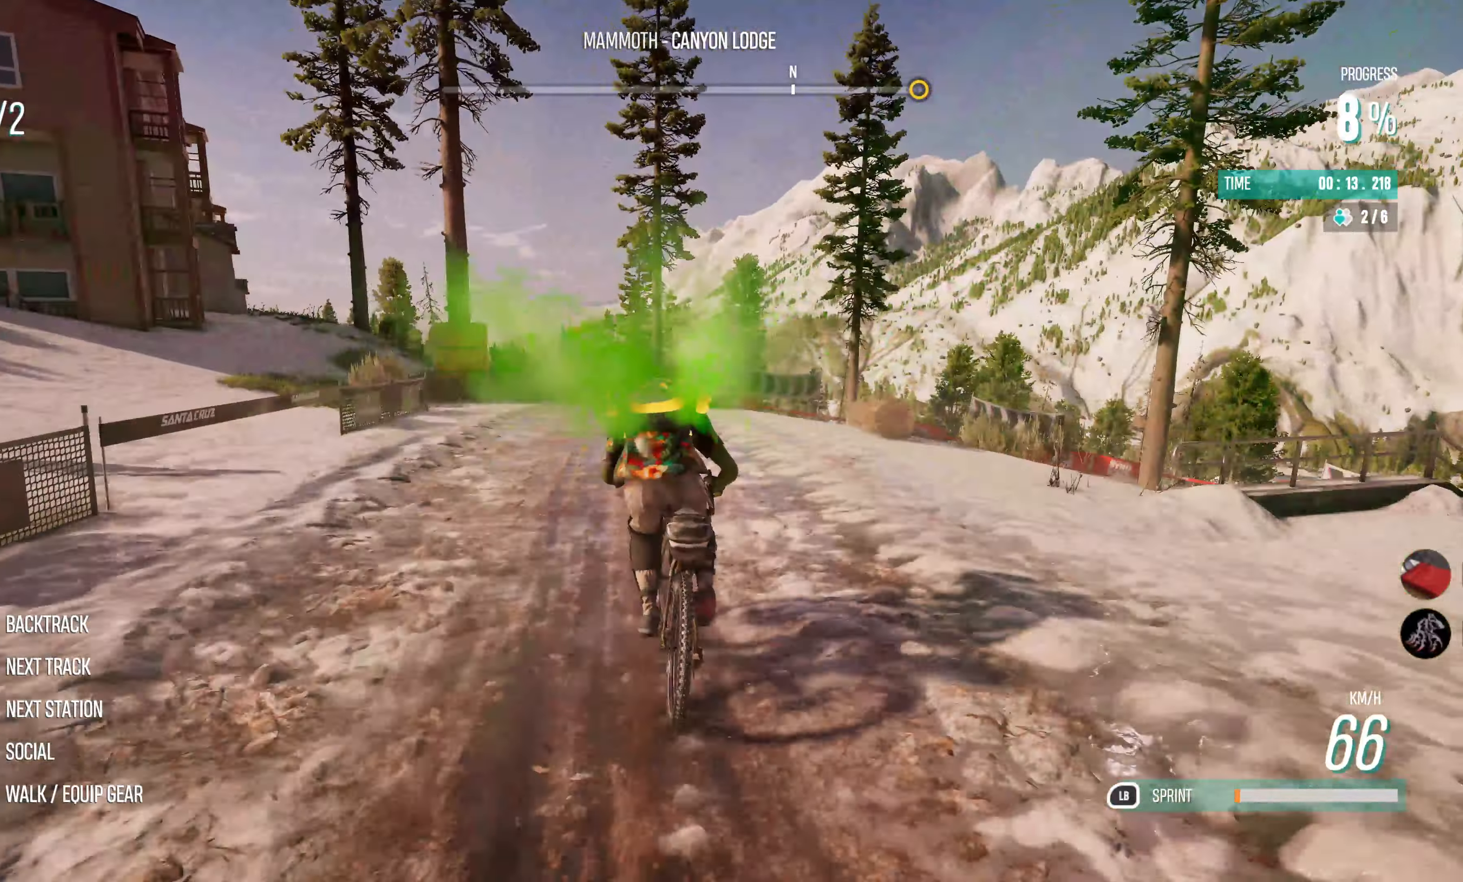
{"buttons": ["R2"], "left_stick": "right", "right_stick": "center", "events": [[500, "left_stick", "right"]]}
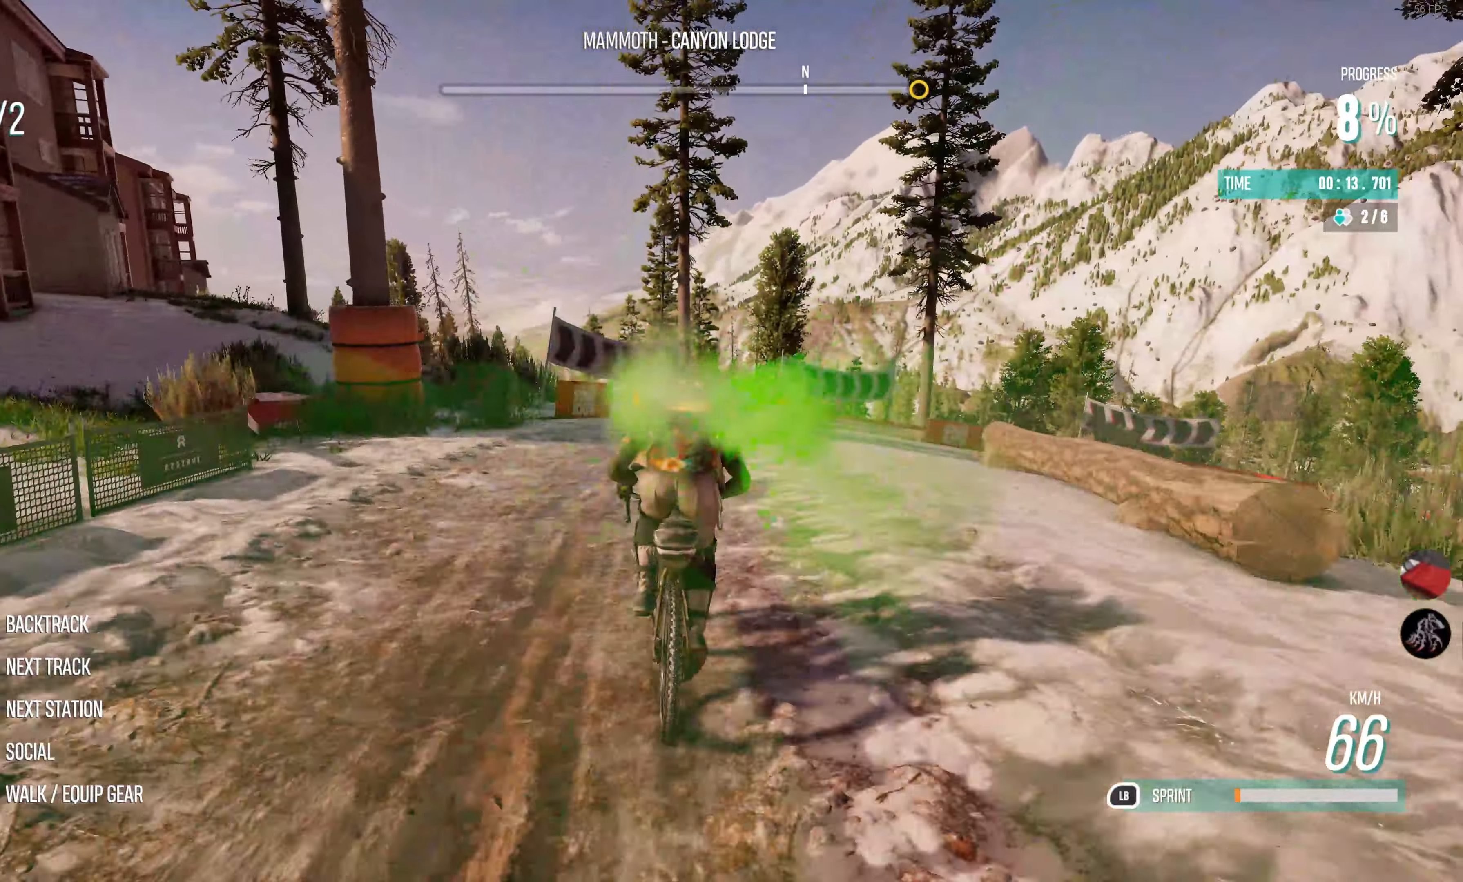
{"buttons": ["R2"], "left_stick": "right", "right_stick": "center", "events": []}
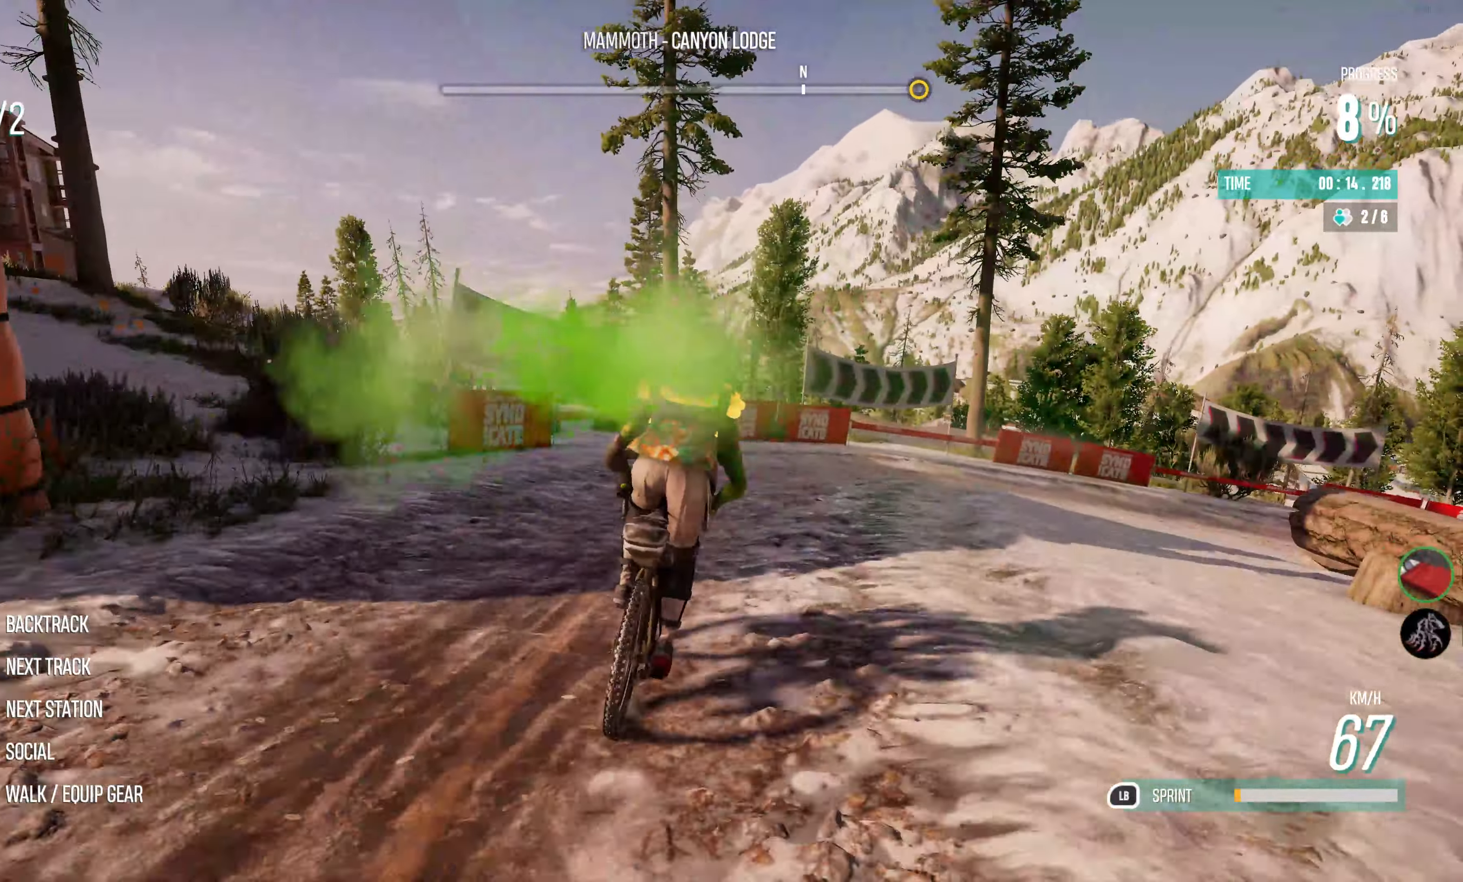
{"buttons": ["R2"], "left_stick": "right", "right_stick": "center", "events": []}
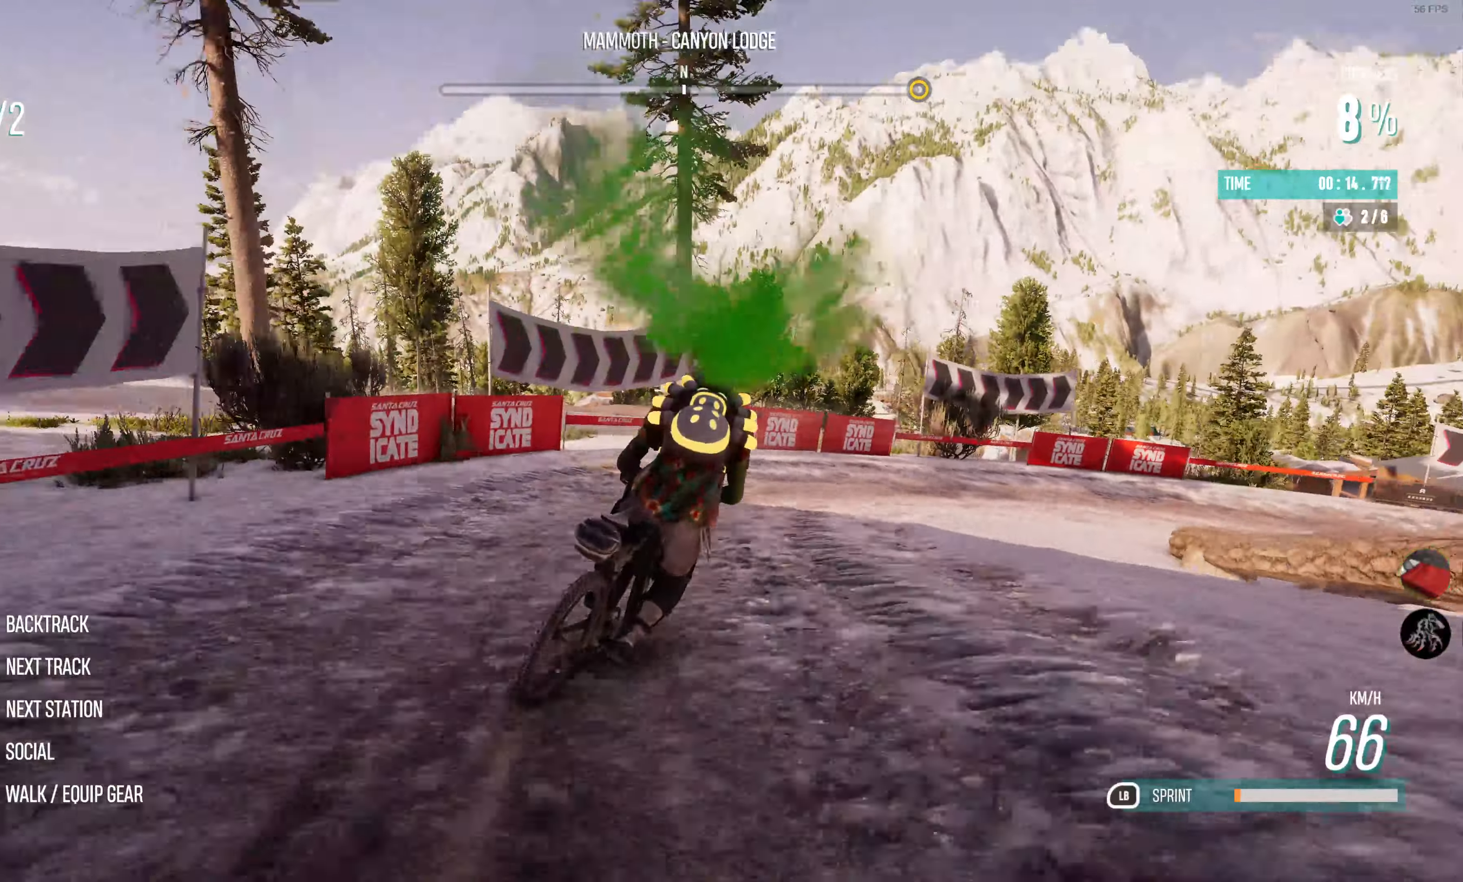
{"buttons": ["R2"], "left_stick": "right", "right_stick": "center", "events": [[117, "left_stick", "center"], [350, "left_stick", "right"]]}
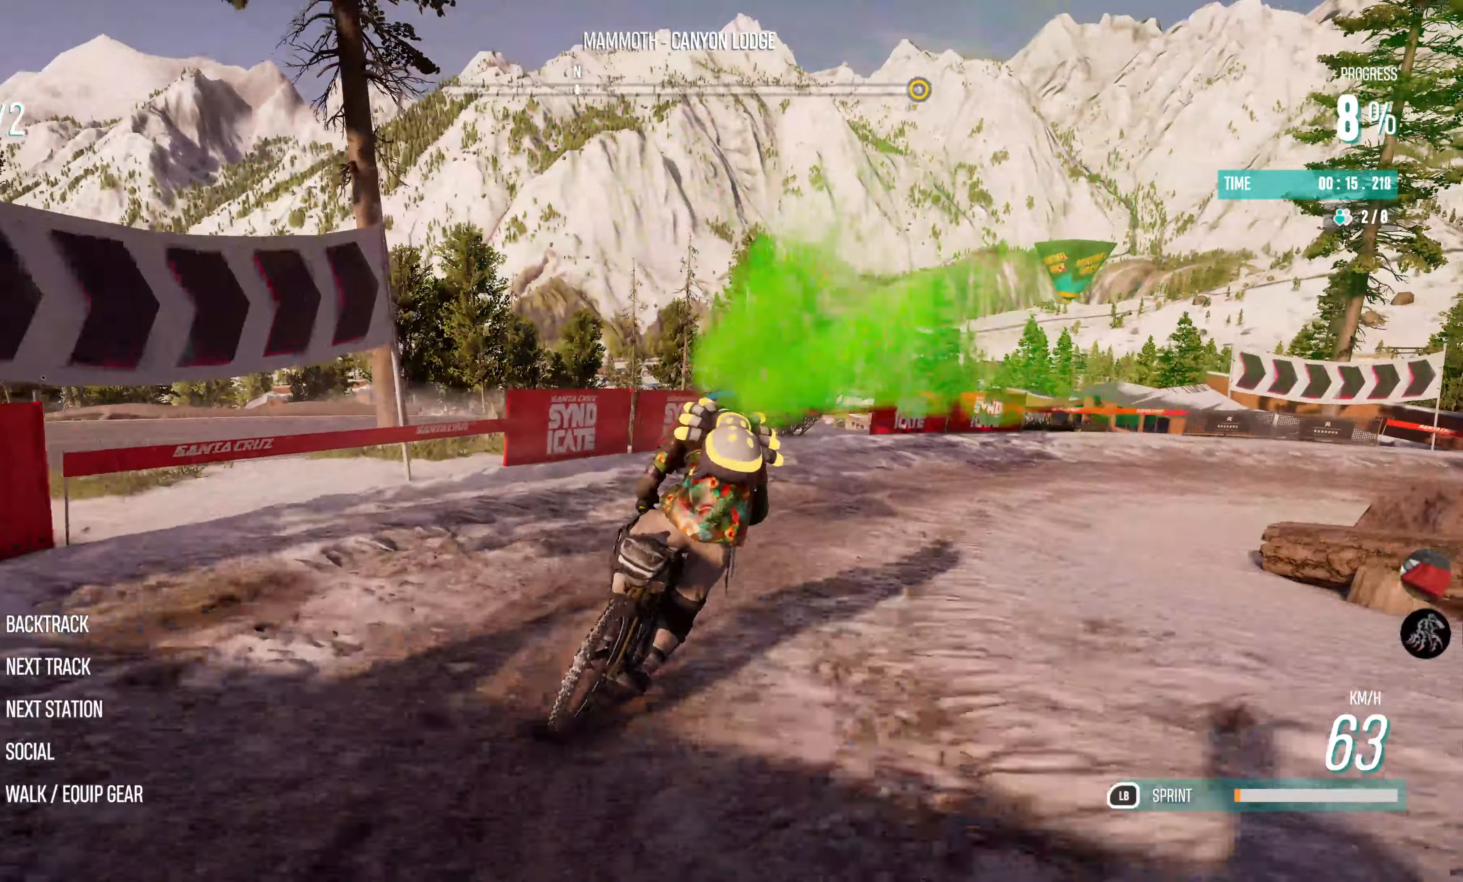
{"buttons": ["R2"], "left_stick": "right", "right_stick": "center", "events": []}
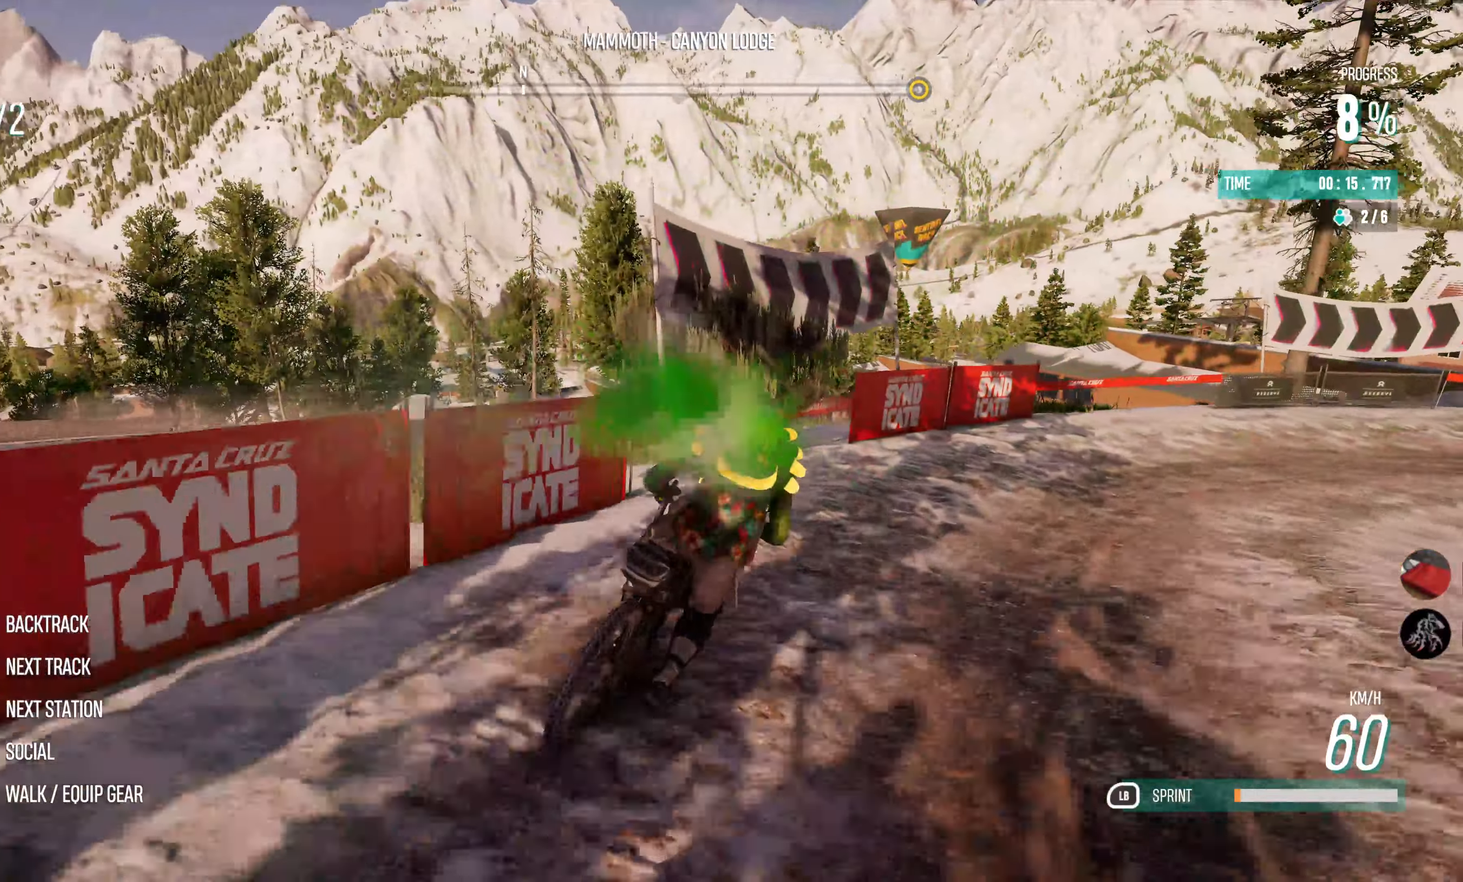
{"buttons": ["R2"], "left_stick": "center", "right_stick": "center", "events": [[467, "left_stick", "center"]]}
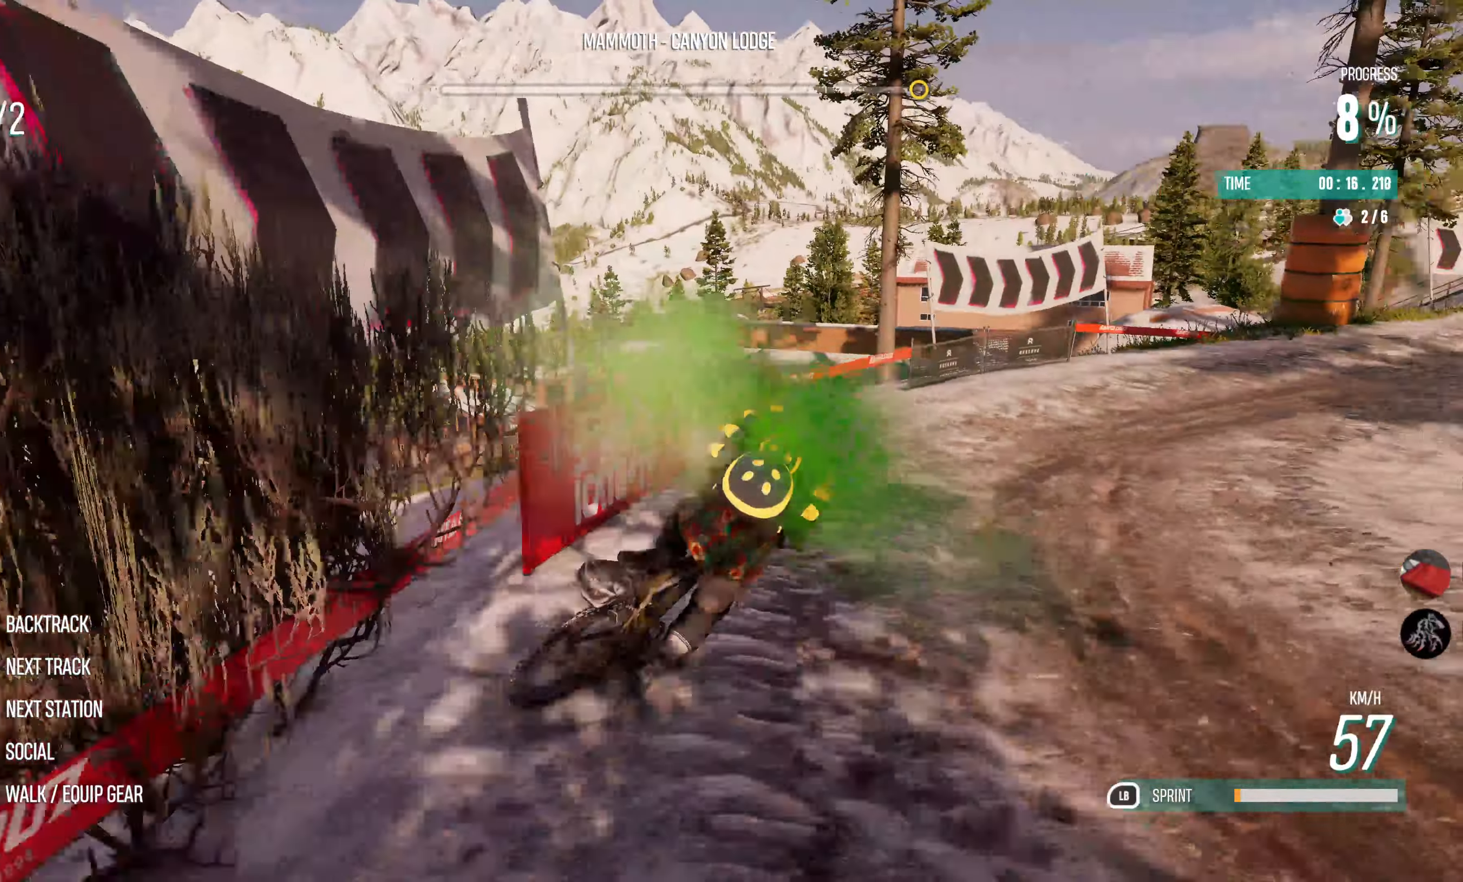
{"buttons": ["R2"], "left_stick": "right", "right_stick": "center", "events": [[234, "left_stick", "right"]]}
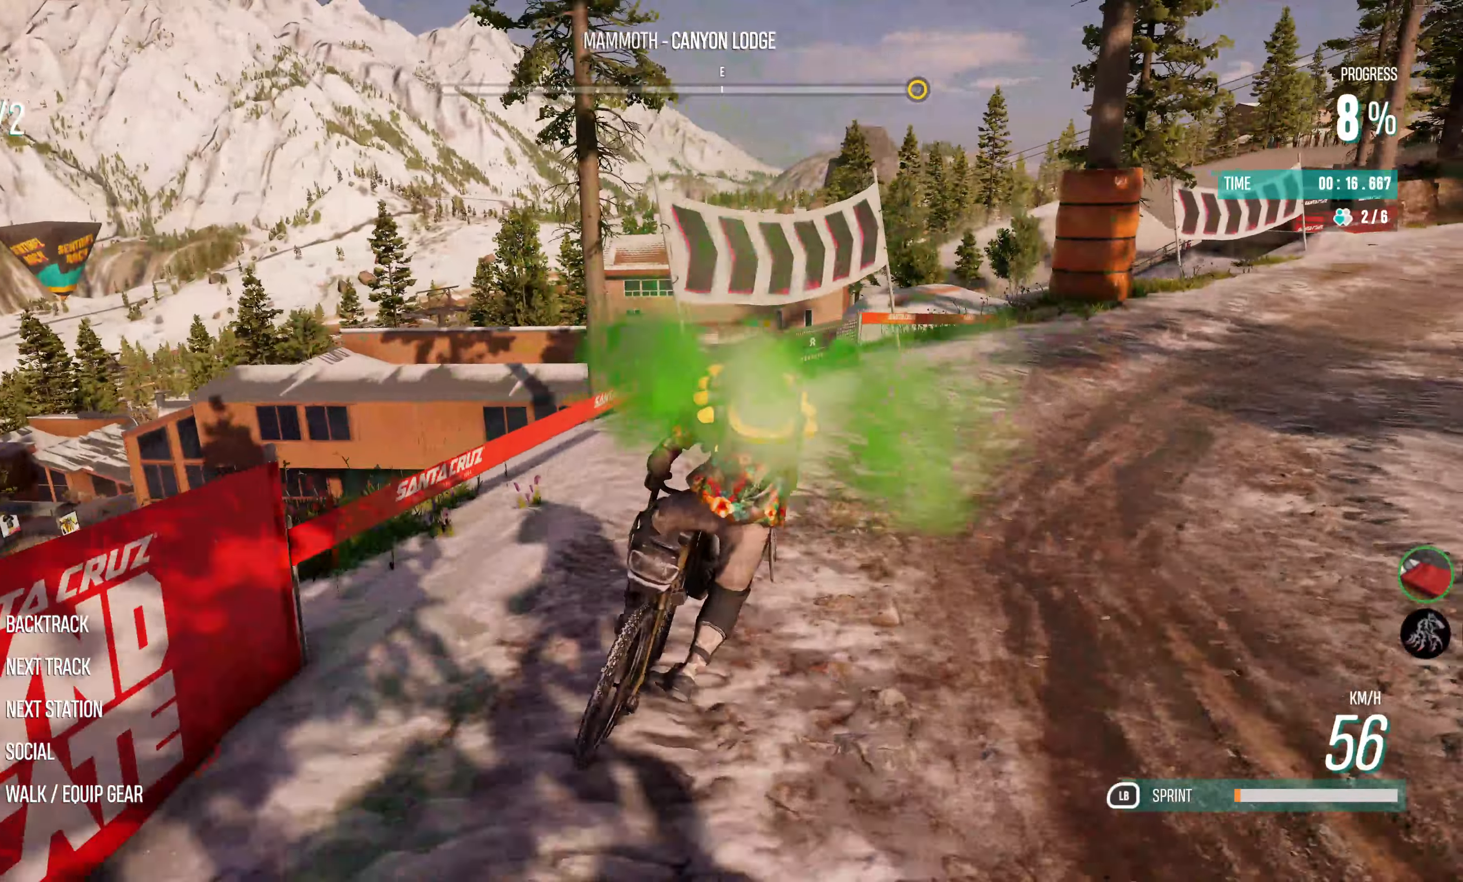
{"buttons": ["R2"], "left_stick": "right", "right_stick": "center", "events": []}
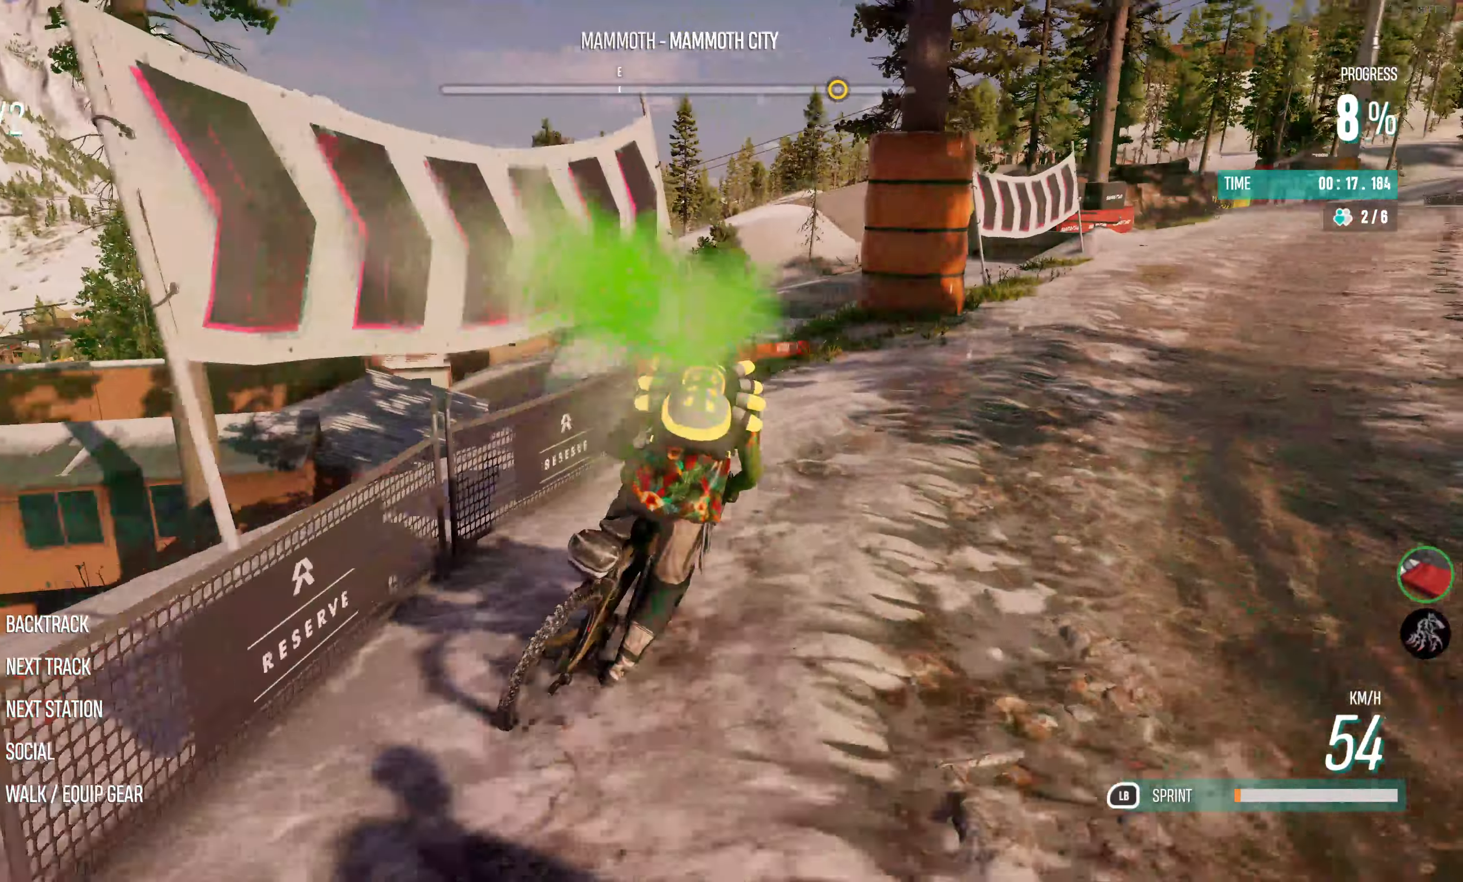
{"buttons": ["R2"], "left_stick": "right", "right_stick": "center", "events": [[134, "left_stick", "center"], [250, "left_stick", "right"]]}
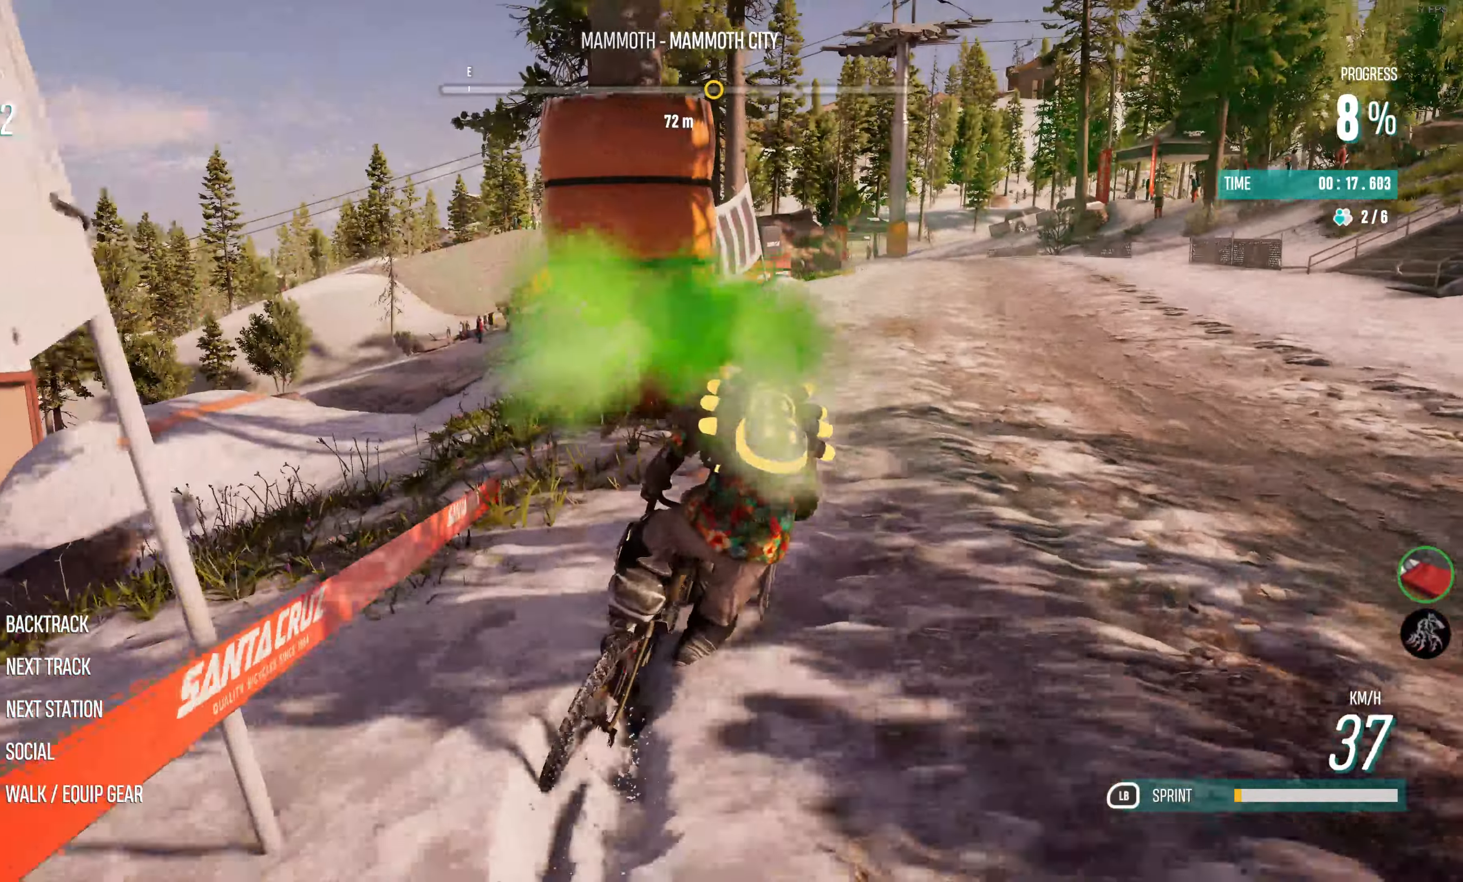
{"buttons": ["L1", "R2"], "left_stick": "center", "right_stick": "center", "events": [[250, "left_stick", "center"], [284, "L1", "down"]]}
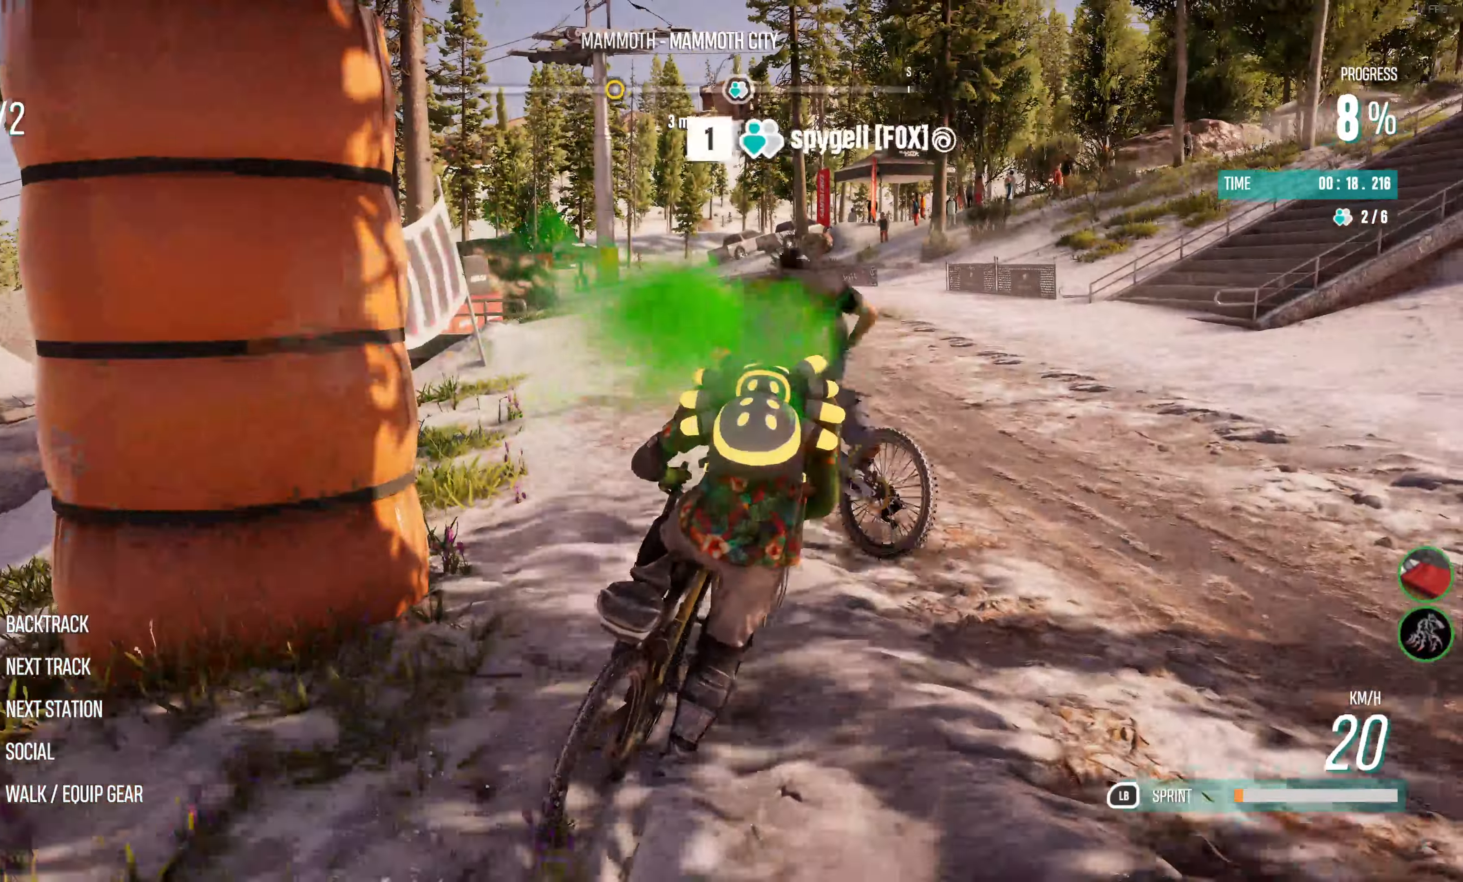
{"buttons": ["L1", "R2"], "left_stick": "center", "right_stick": "center", "events": [[117, "left_stick", "left"], [416, "left_stick", "center"]]}
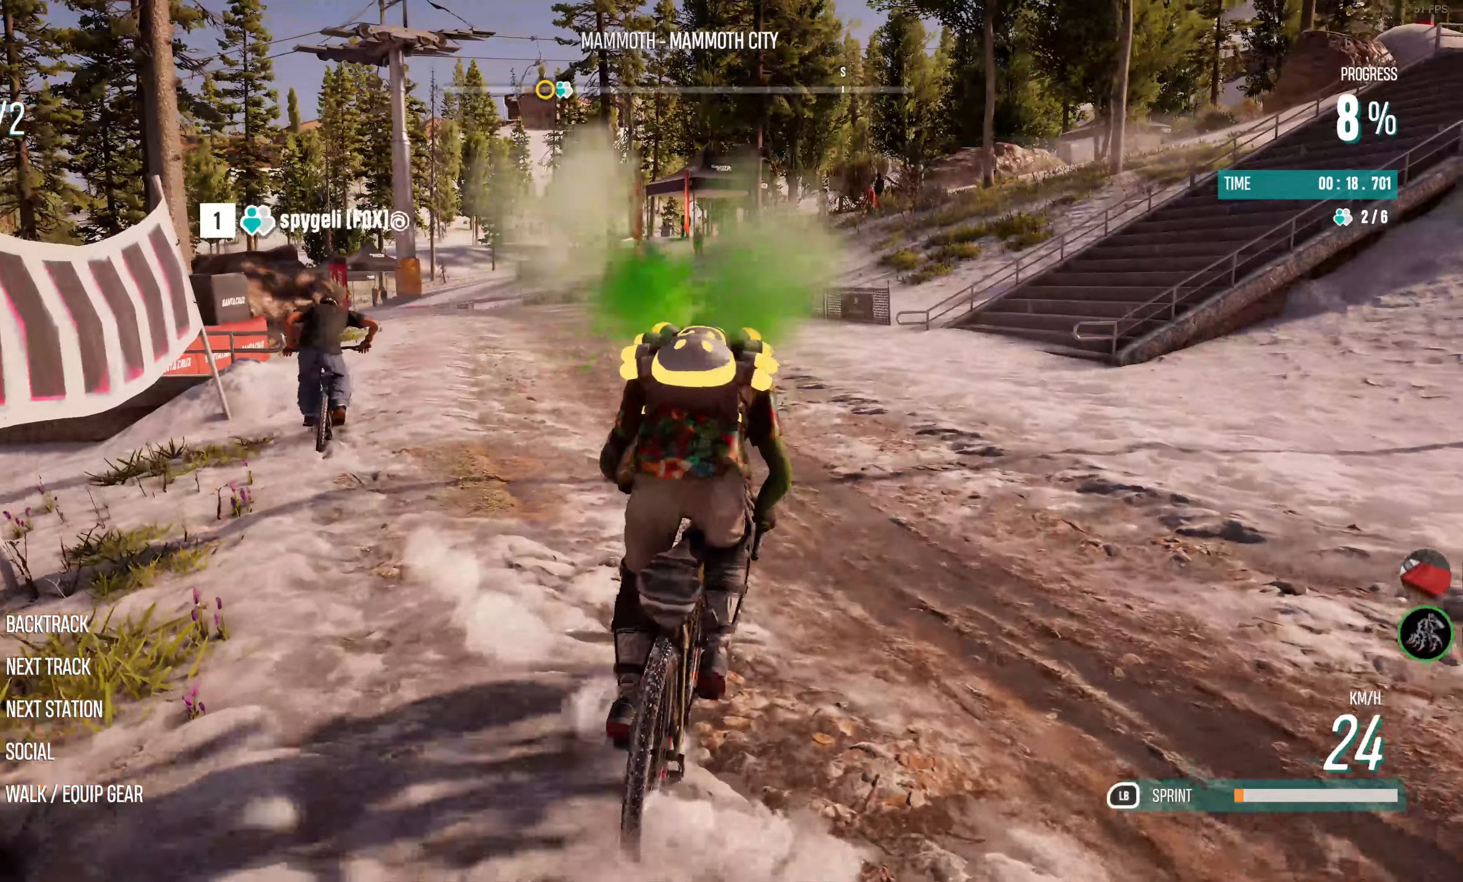
{"buttons": ["L1", "R2"], "left_stick": "center", "right_stick": "center", "events": [[50, "left_stick", "left"], [366, "left_stick", "center"]]}
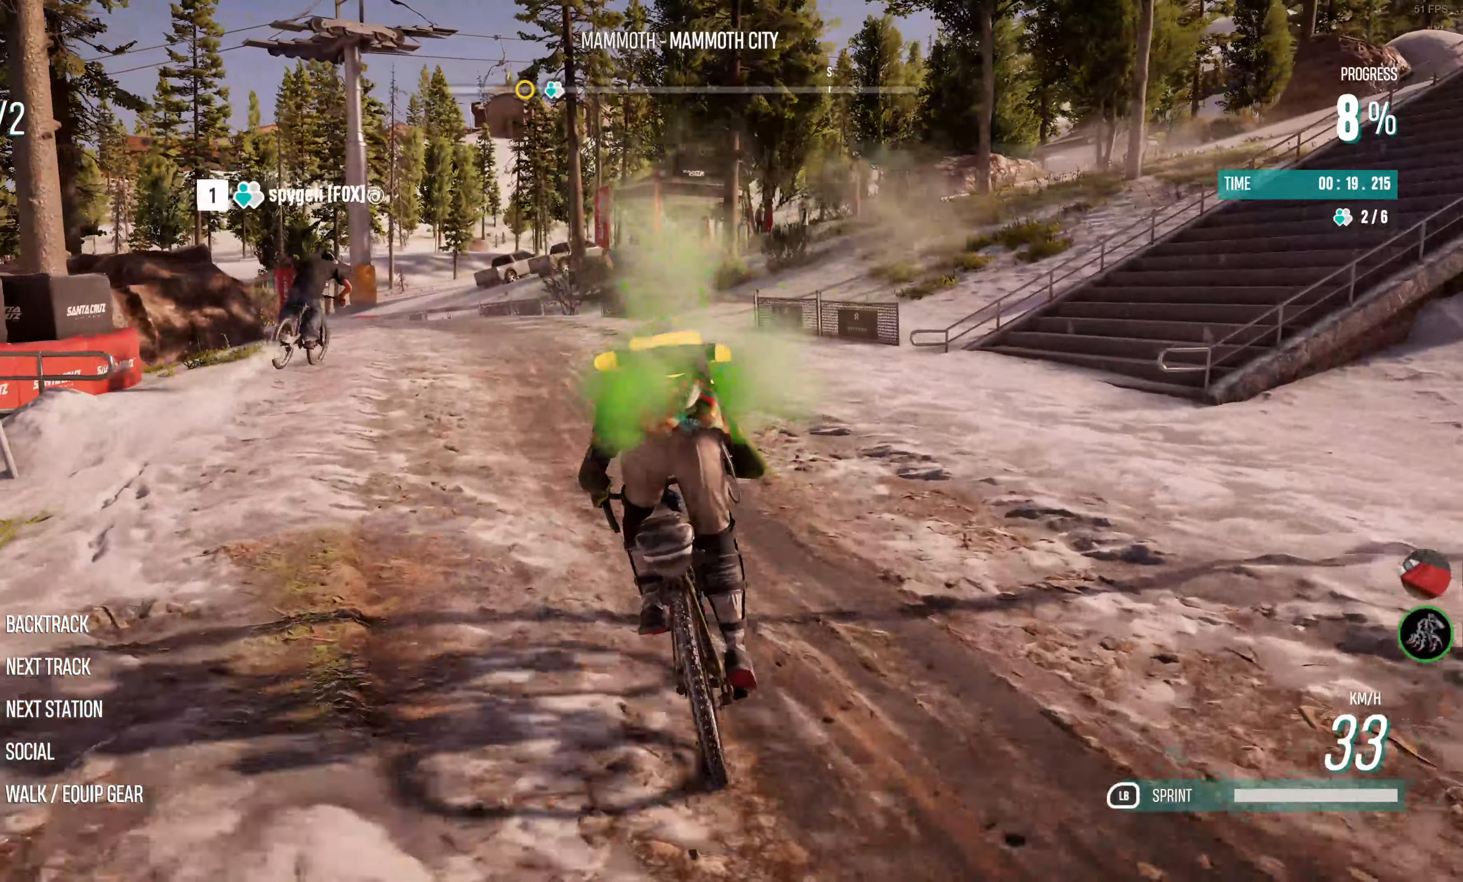
{"buttons": ["L1", "R2"], "left_stick": "center", "right_stick": "center", "events": [[16, "left_stick", "left"], [166, "left_stick", "center"]]}
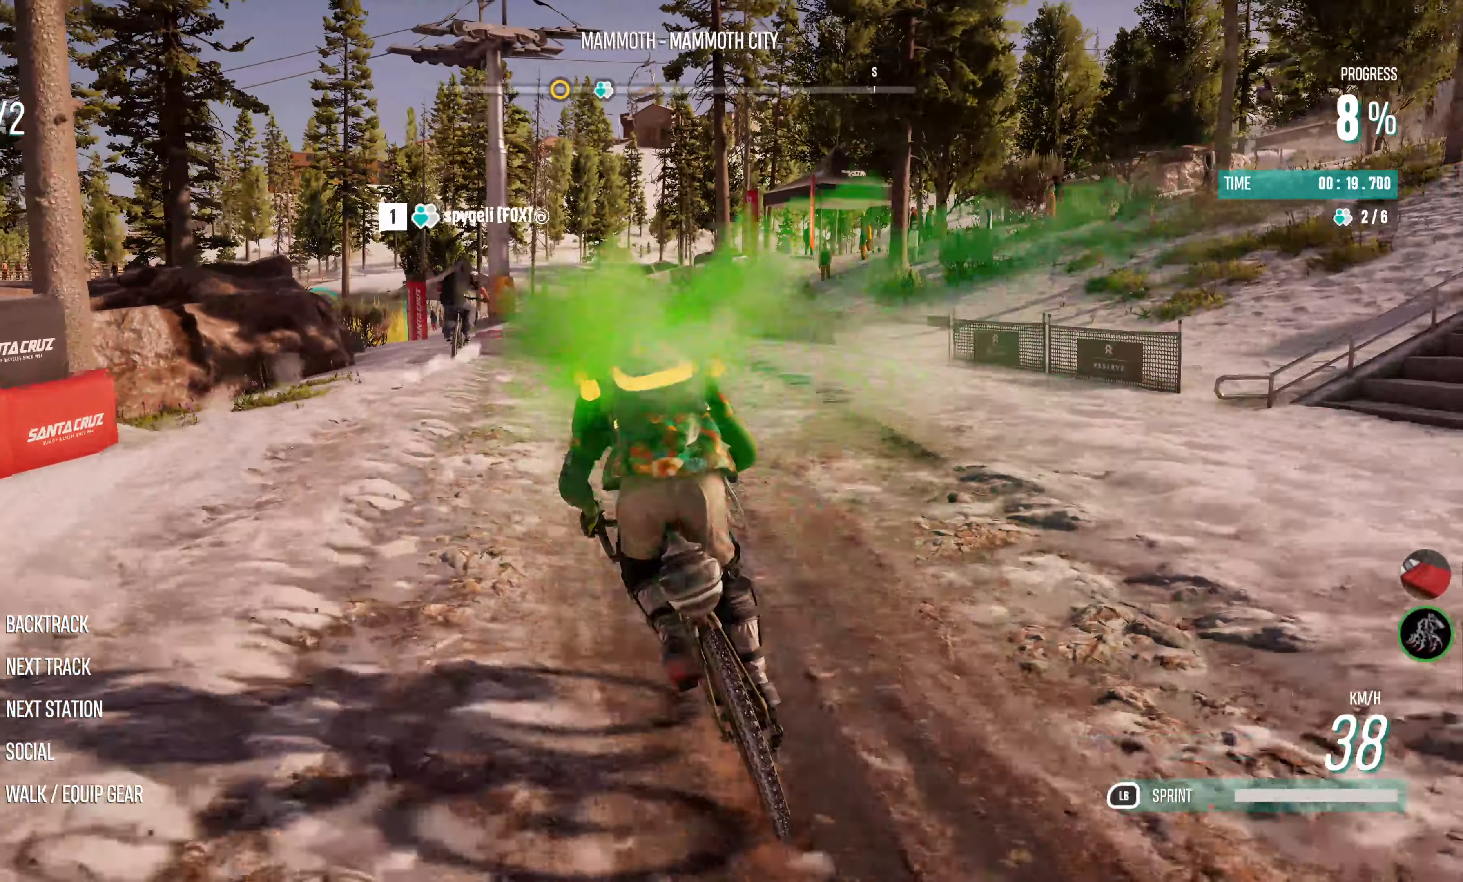
{"buttons": ["L1", "R2"], "left_stick": "up-right", "right_stick": "center", "events": [[450, "left_stick", "up-right"]]}
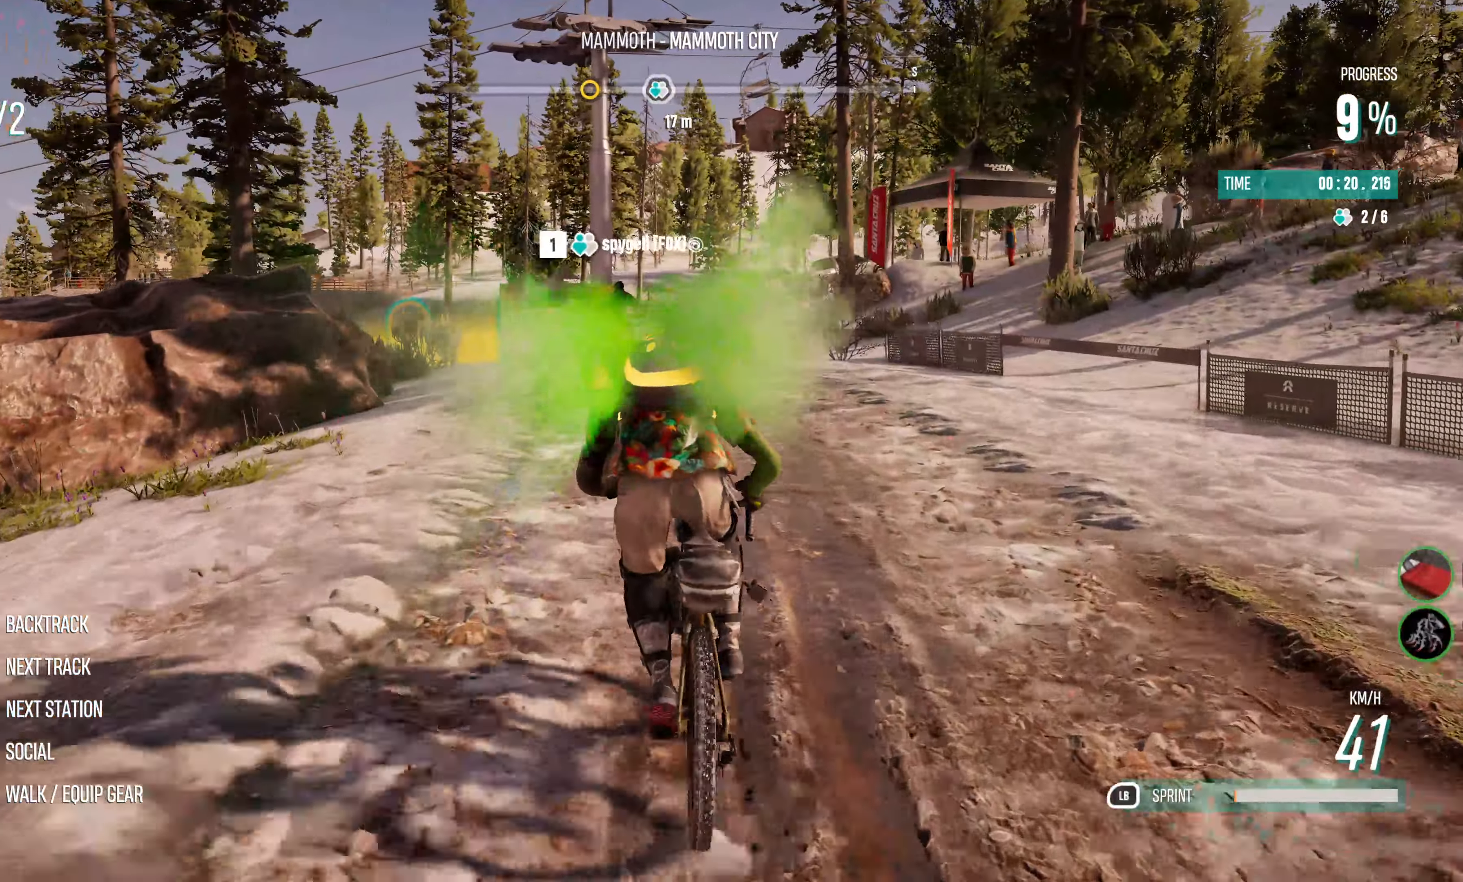
{"buttons": ["L1", "R2"], "left_stick": "up", "right_stick": "center", "events": [[166, "left_stick", "center"], [400, "left_stick", "up"]]}
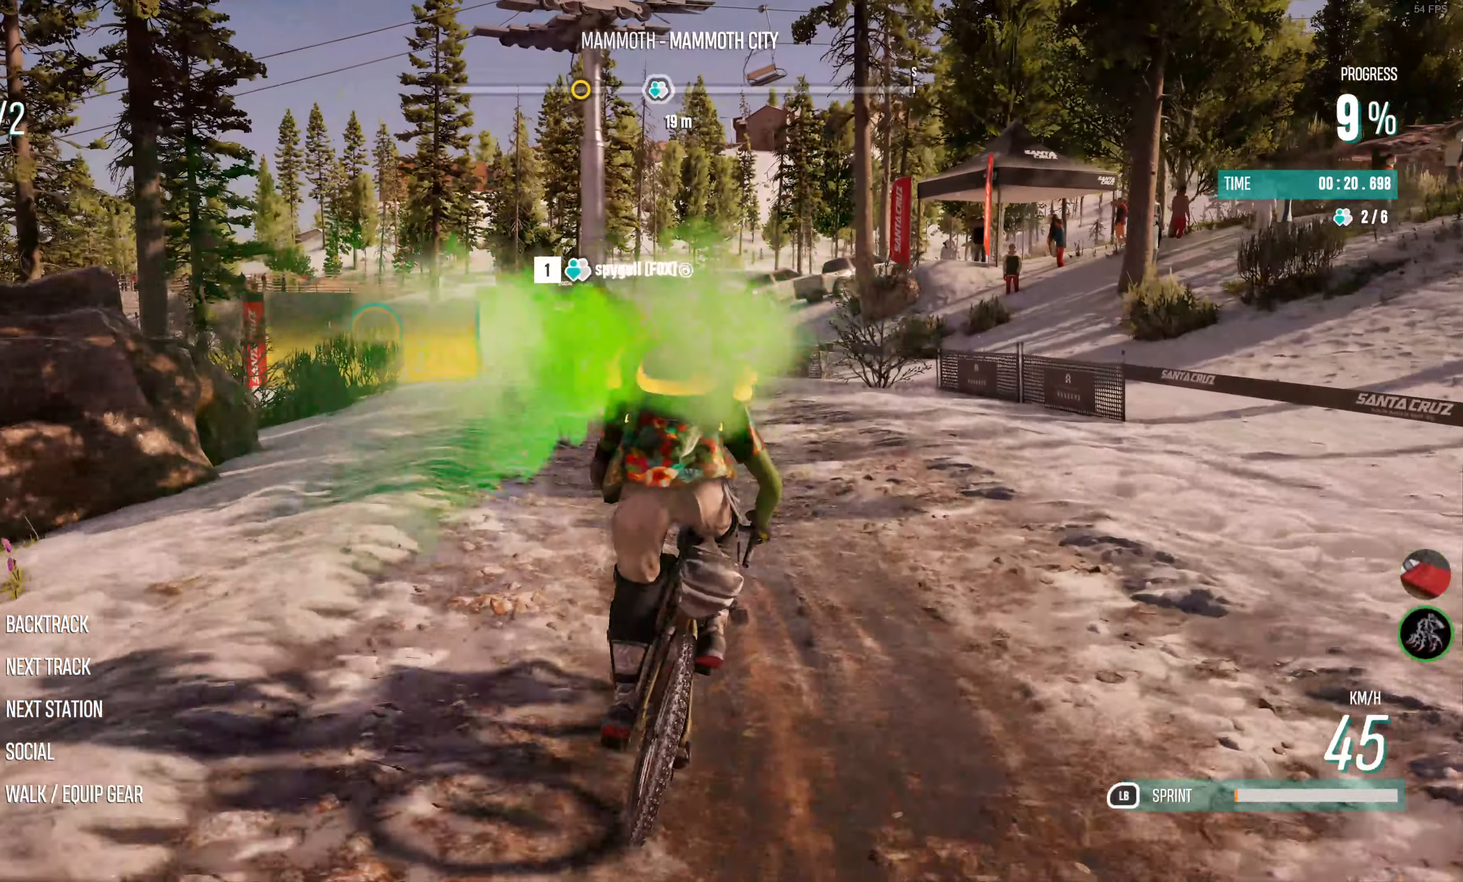
{"buttons": ["L1", "R2"], "left_stick": "up", "right_stick": "center", "events": []}
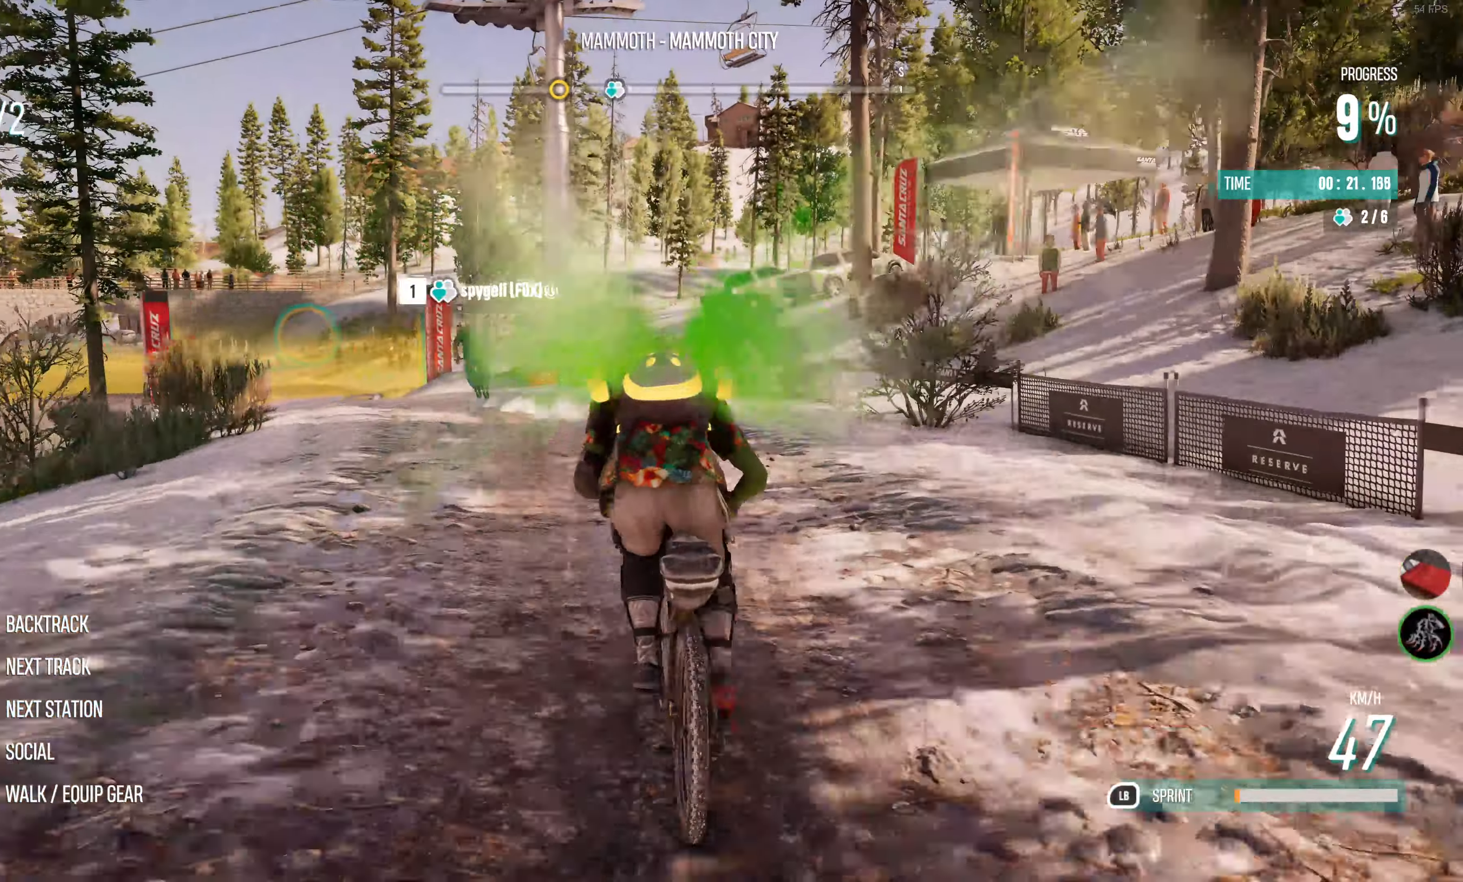
{"buttons": ["L1", "R2"], "left_stick": "up-left", "right_stick": "center", "events": [[366, "left_stick", "up-left"]]}
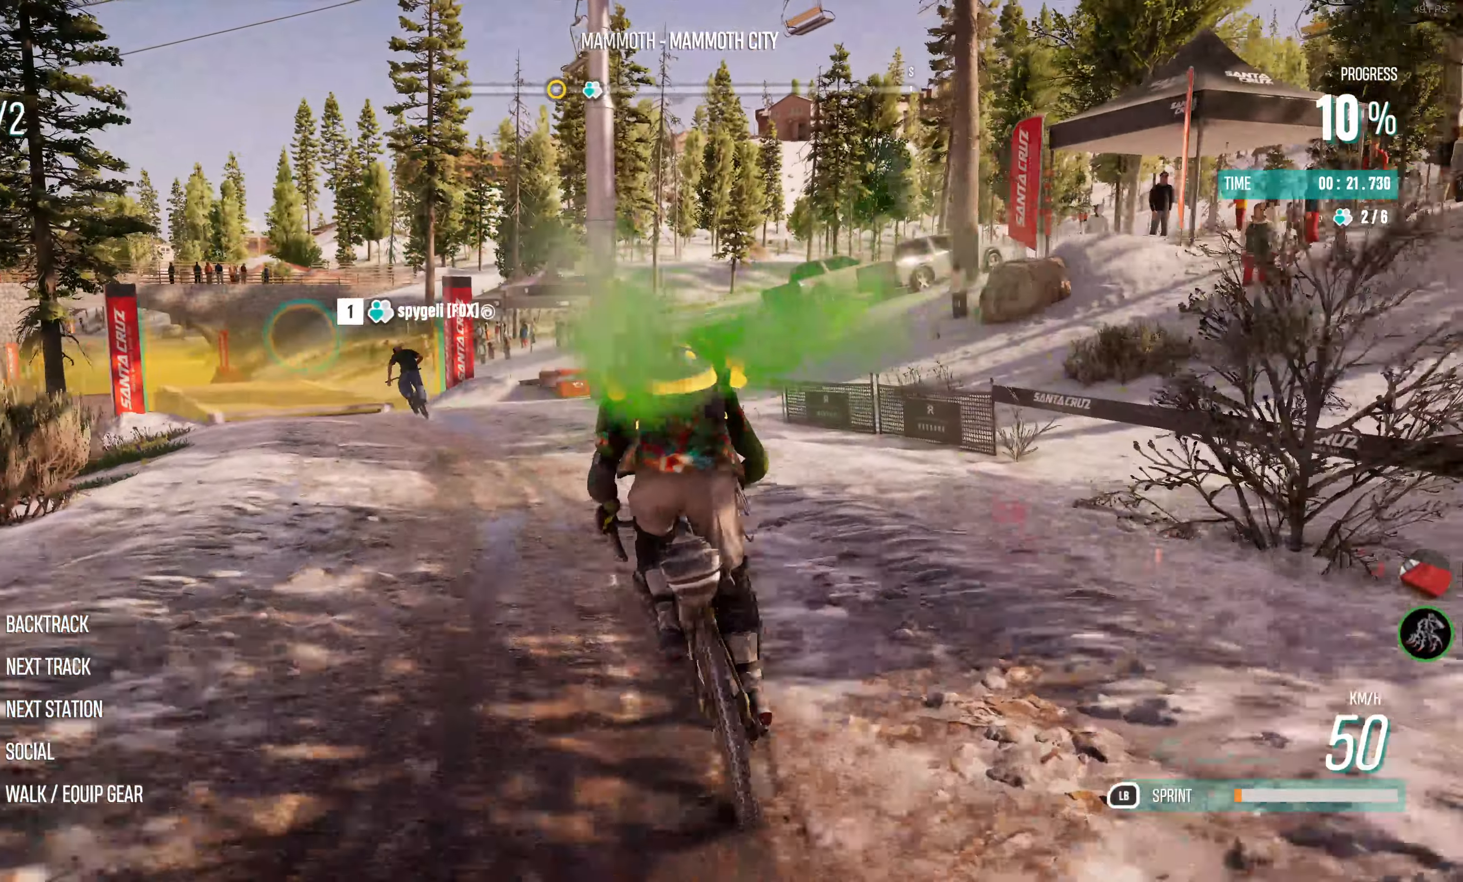
{"buttons": ["L1", "R2"], "left_stick": "up", "right_stick": "center", "events": [[466, "left_stick", "up"]]}
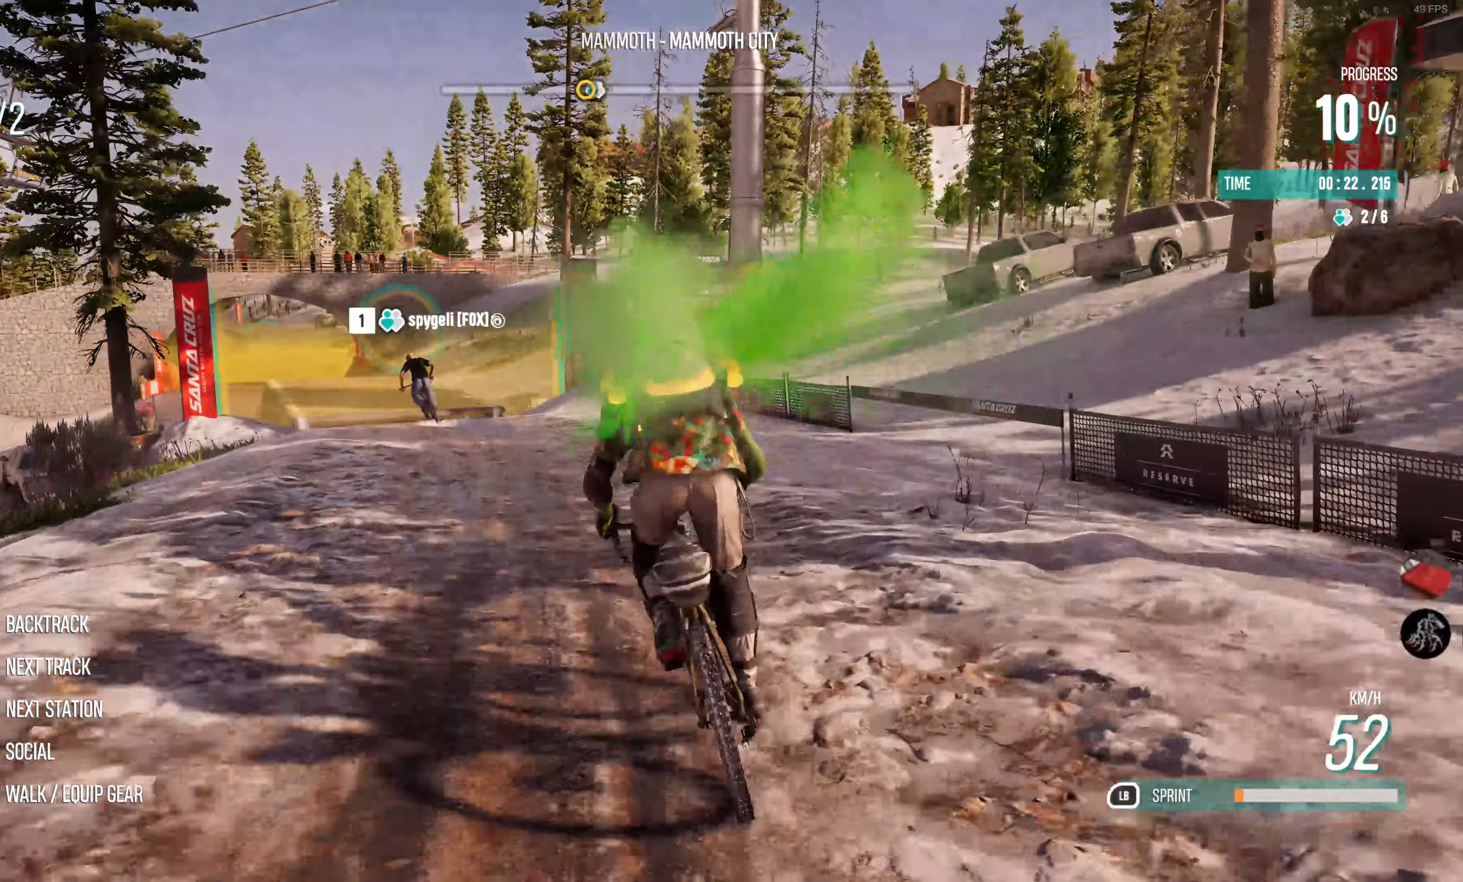
{"buttons": ["L1", "R2"], "left_stick": "up-left", "right_stick": "center", "events": [[300, "left_stick", "up-left"]]}
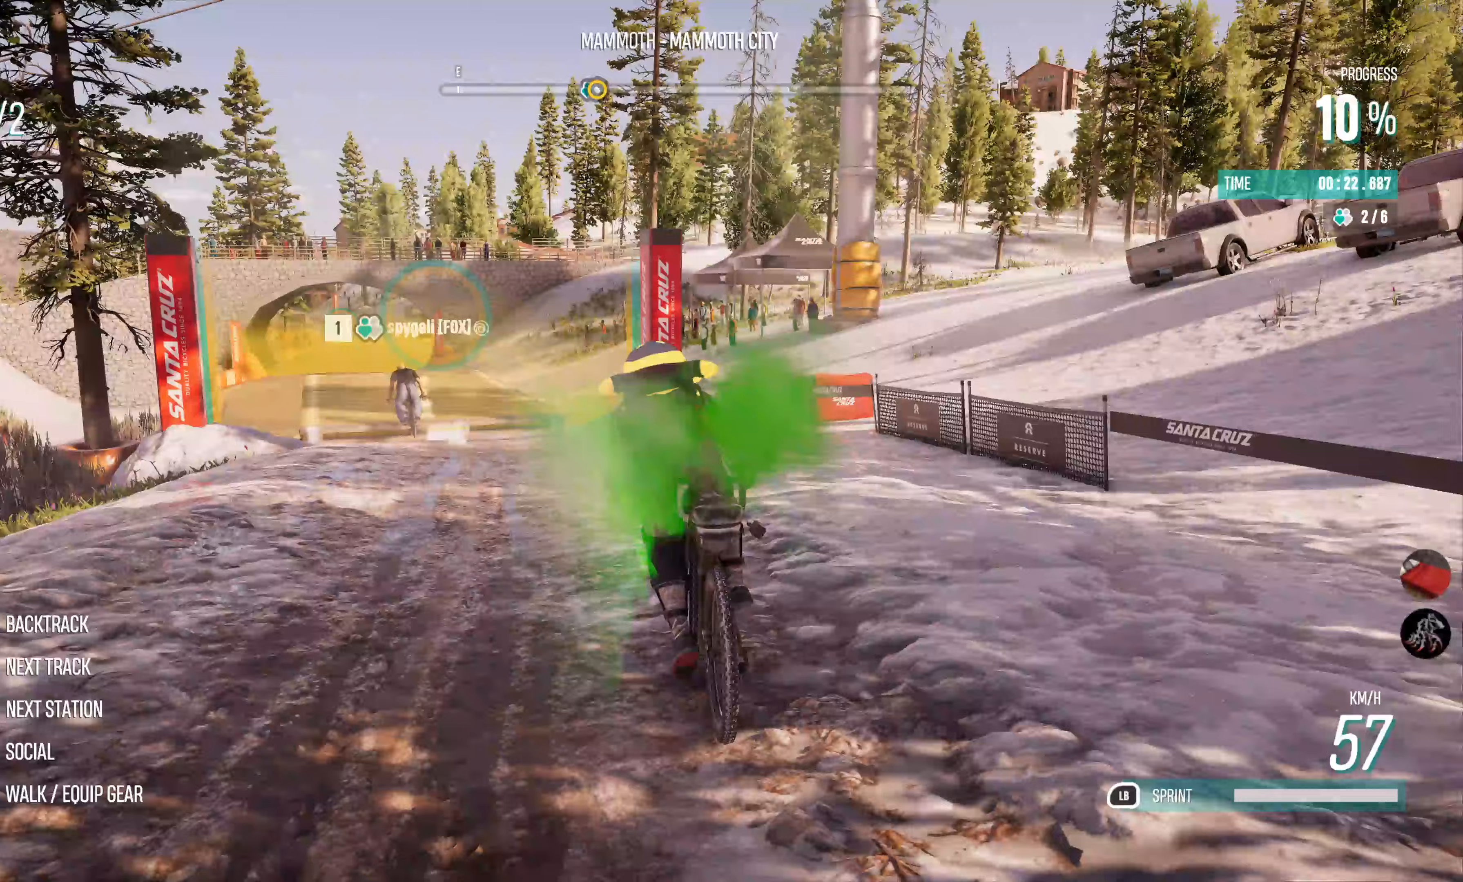
{"buttons": ["R2"], "left_stick": "center", "right_stick": "center", "events": [[333, "L1", "up"], [350, "left_stick", "center"]]}
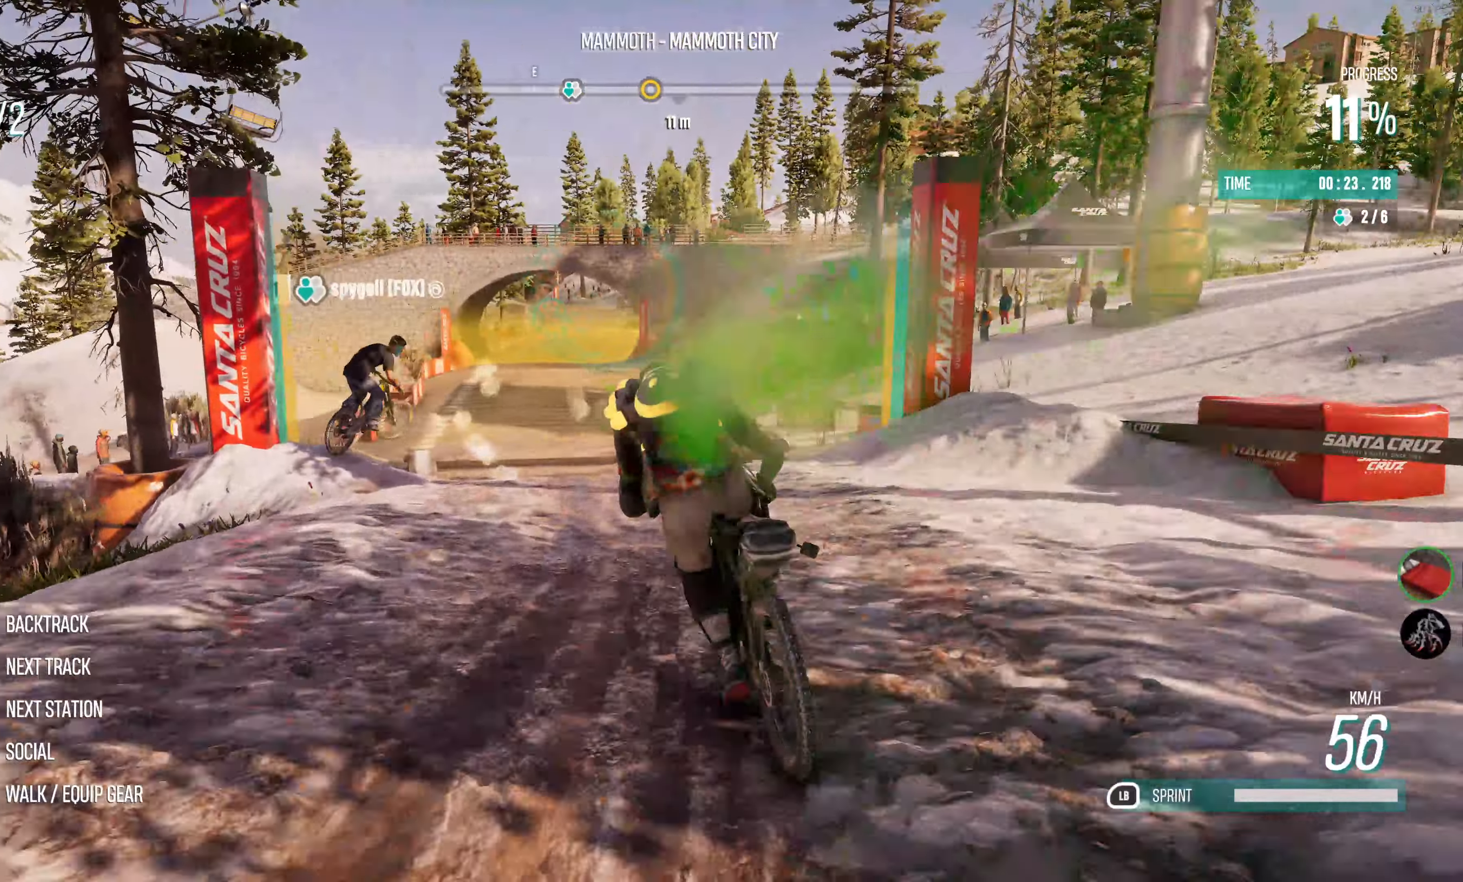
{"buttons": ["R2"], "left_stick": "center", "right_stick": "center", "events": [[17, "left_stick", "right"], [100, "left_stick", "center"], [167, "CROSS", "down"], [250, "CROSS", "up"], [300, "left_stick", "right"], [367, "left_stick", "center"]]}